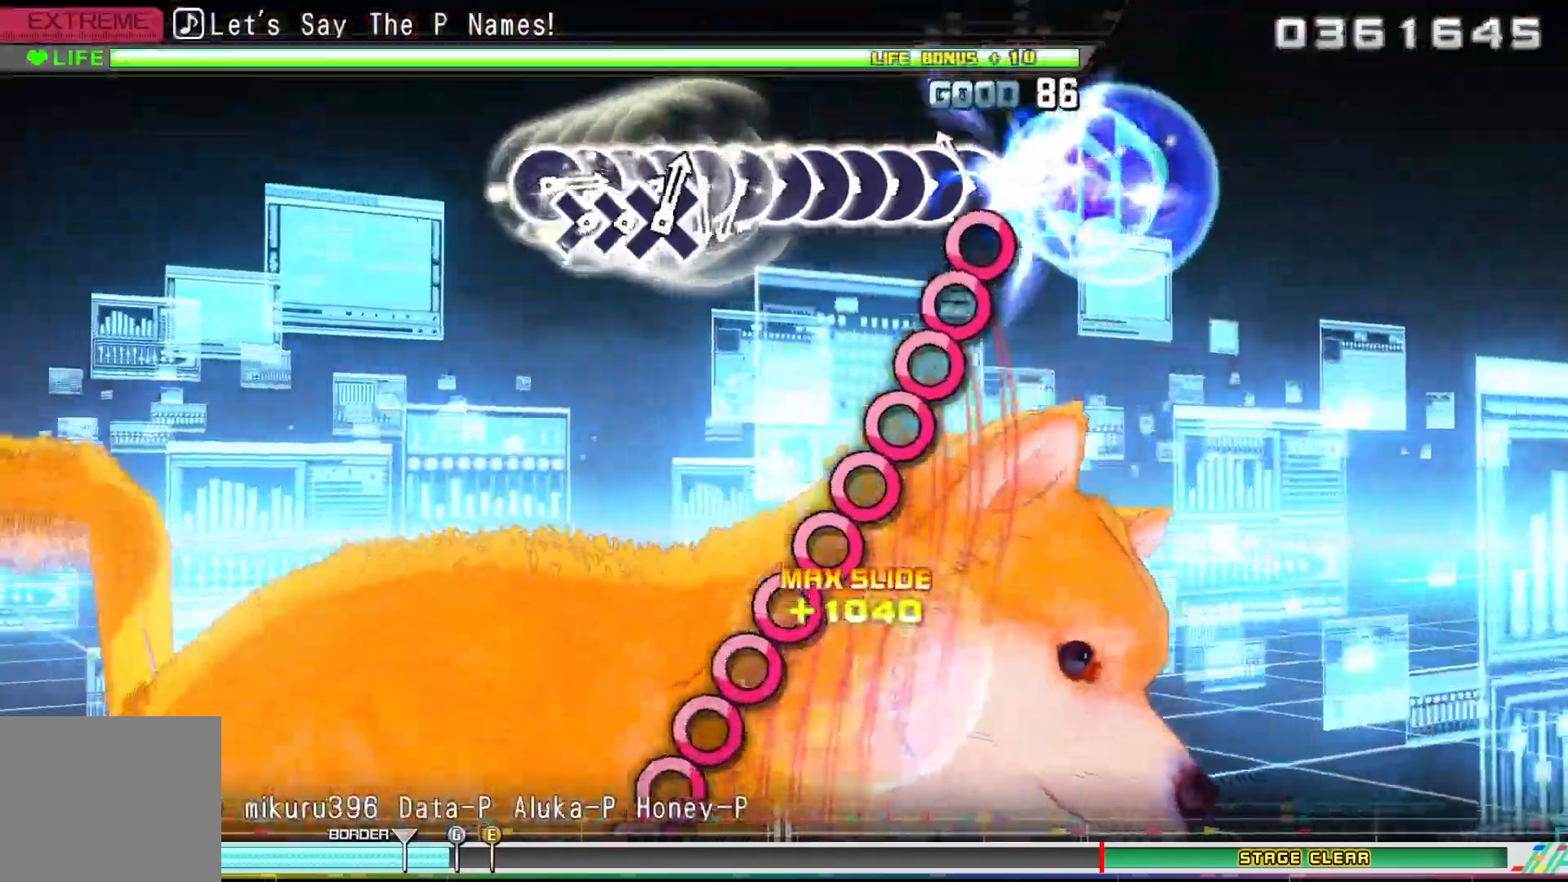
Gameplay with a controller (PlayStation layout); each line is a JSON object with the inputs held at the frame after it (dt_ms = milliseconds from this image to that frame). "events" lists button and stick changes between this image and that frame as [ms after this image, input, new state], when the widget could be followed in between.
{"dt_ms": 500, "buttons": ["DPAD_RIGHT"], "left_stick": "center", "right_stick": "center", "events": [[50, "CIRCLE", "down"], [67, "DPAD_RIGHT", "up"], [167, "DPAD_RIGHT", "down"], [233, "DPAD_RIGHT", "up"], [317, "CIRCLE", "up"], [333, "DPAD_RIGHT", "down"], [400, "CIRCLE", "down"], [400, "DPAD_RIGHT", "up"], [483, "CIRCLE", "up"], [483, "DPAD_RIGHT", "down"]]}
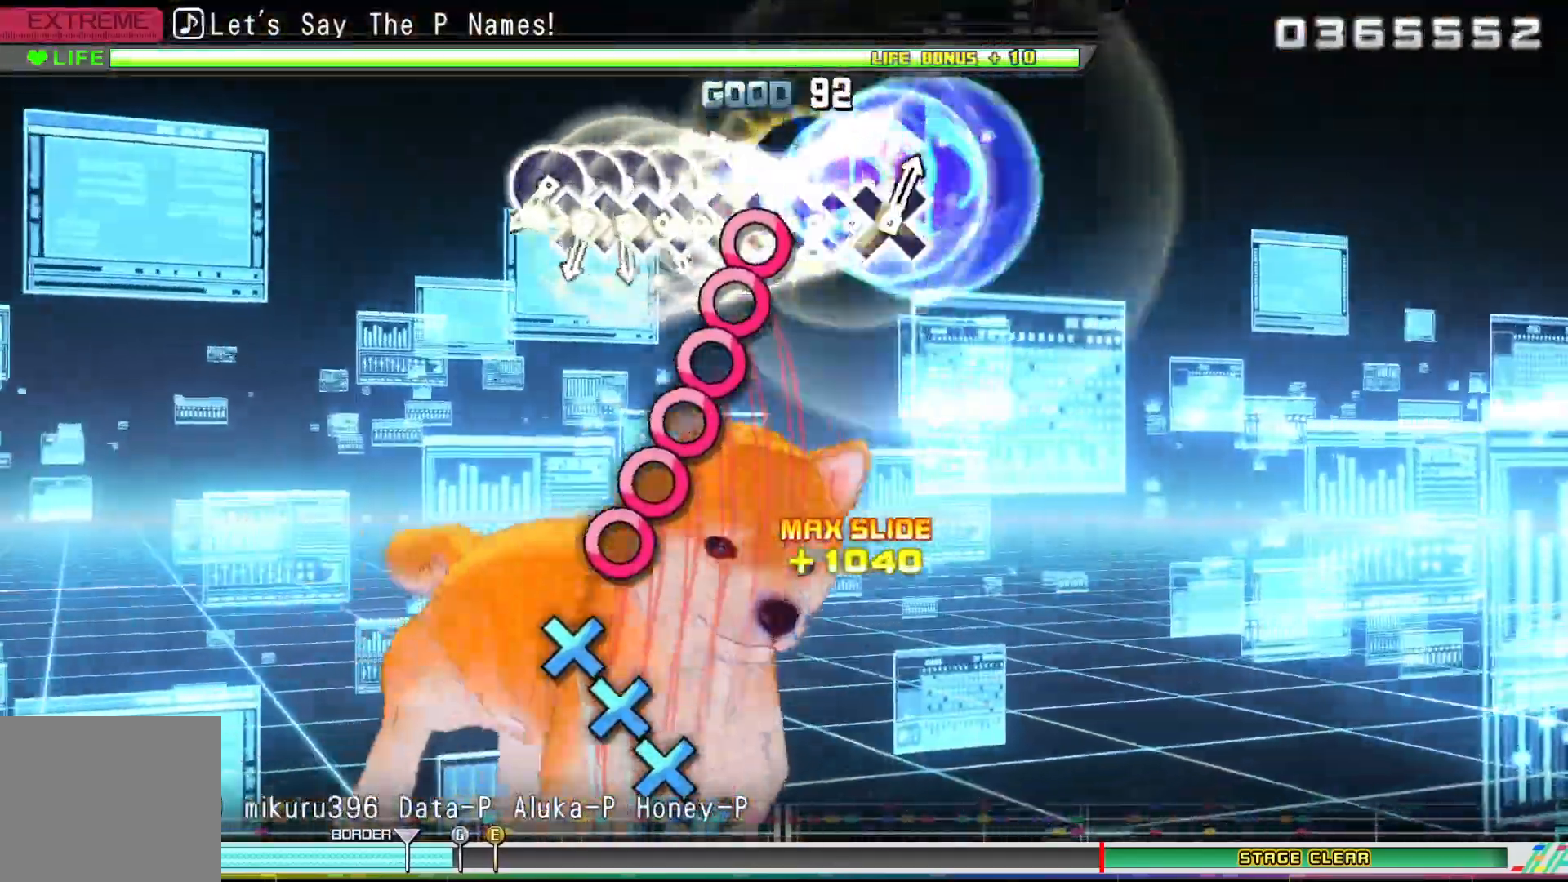
{"dt_ms": 500, "buttons": ["CIRCLE", "DPAD_RIGHT"], "left_stick": "center", "right_stick": "center", "events": [[50, "DPAD_RIGHT", "up"], [83, "CIRCLE", "down"], [150, "CIRCLE", "up"], [150, "DPAD_RIGHT", "down"], [233, "DPAD_RIGHT", "up"], [250, "CIRCLE", "down"], [317, "CIRCLE", "up"], [317, "DPAD_RIGHT", "down"], [400, "DPAD_RIGHT", "up"], [417, "CIRCLE", "down"], [483, "DPAD_RIGHT", "down"]]}
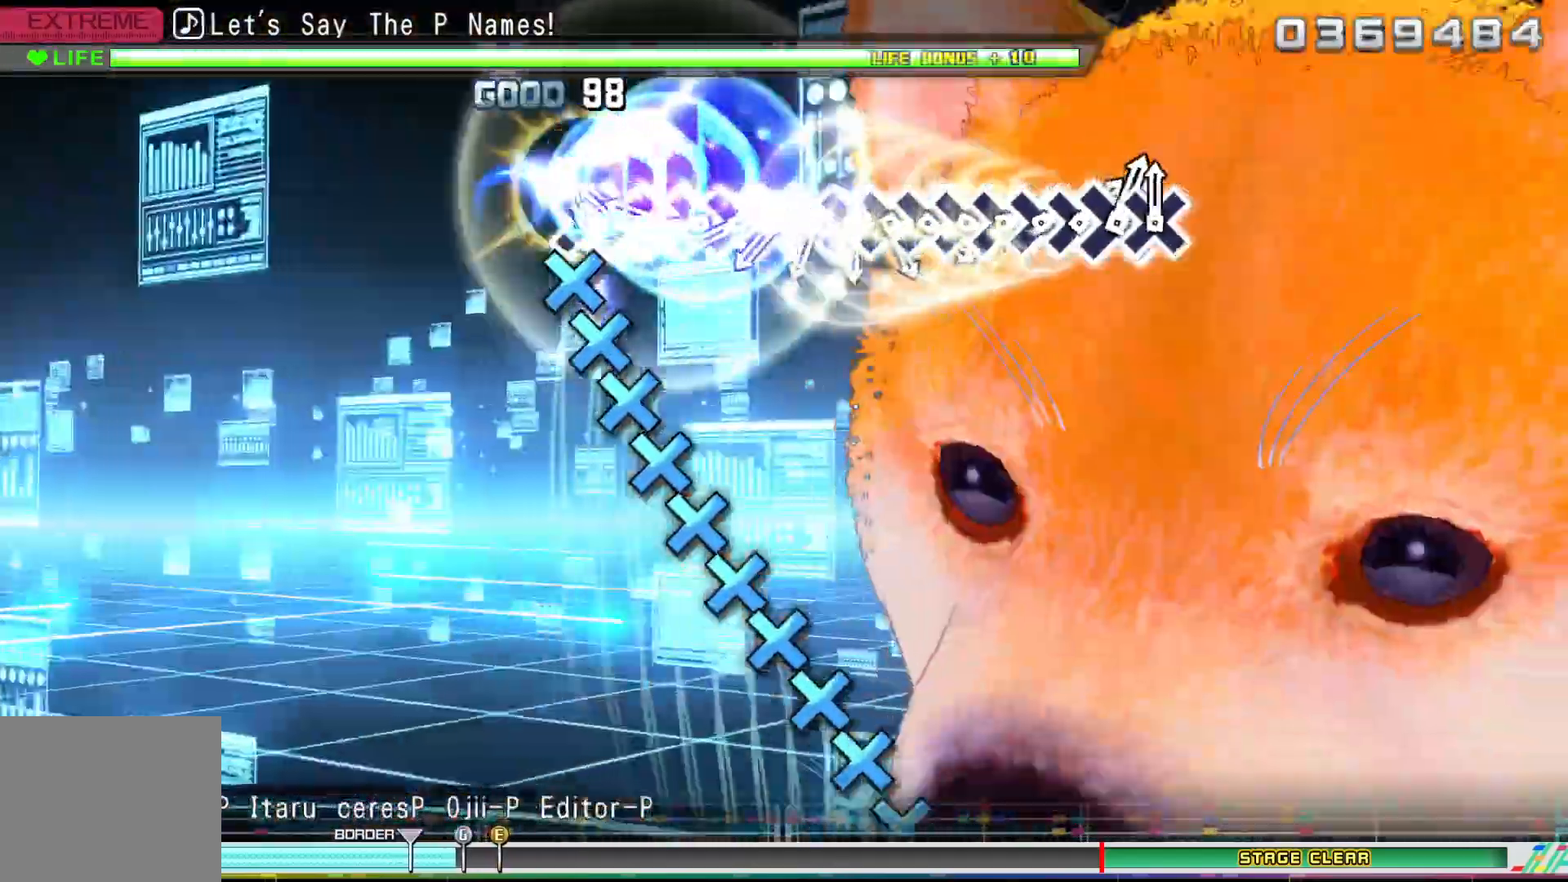
{"dt_ms": 500, "buttons": ["DPAD_DOWN"], "left_stick": "center", "right_stick": "center"}
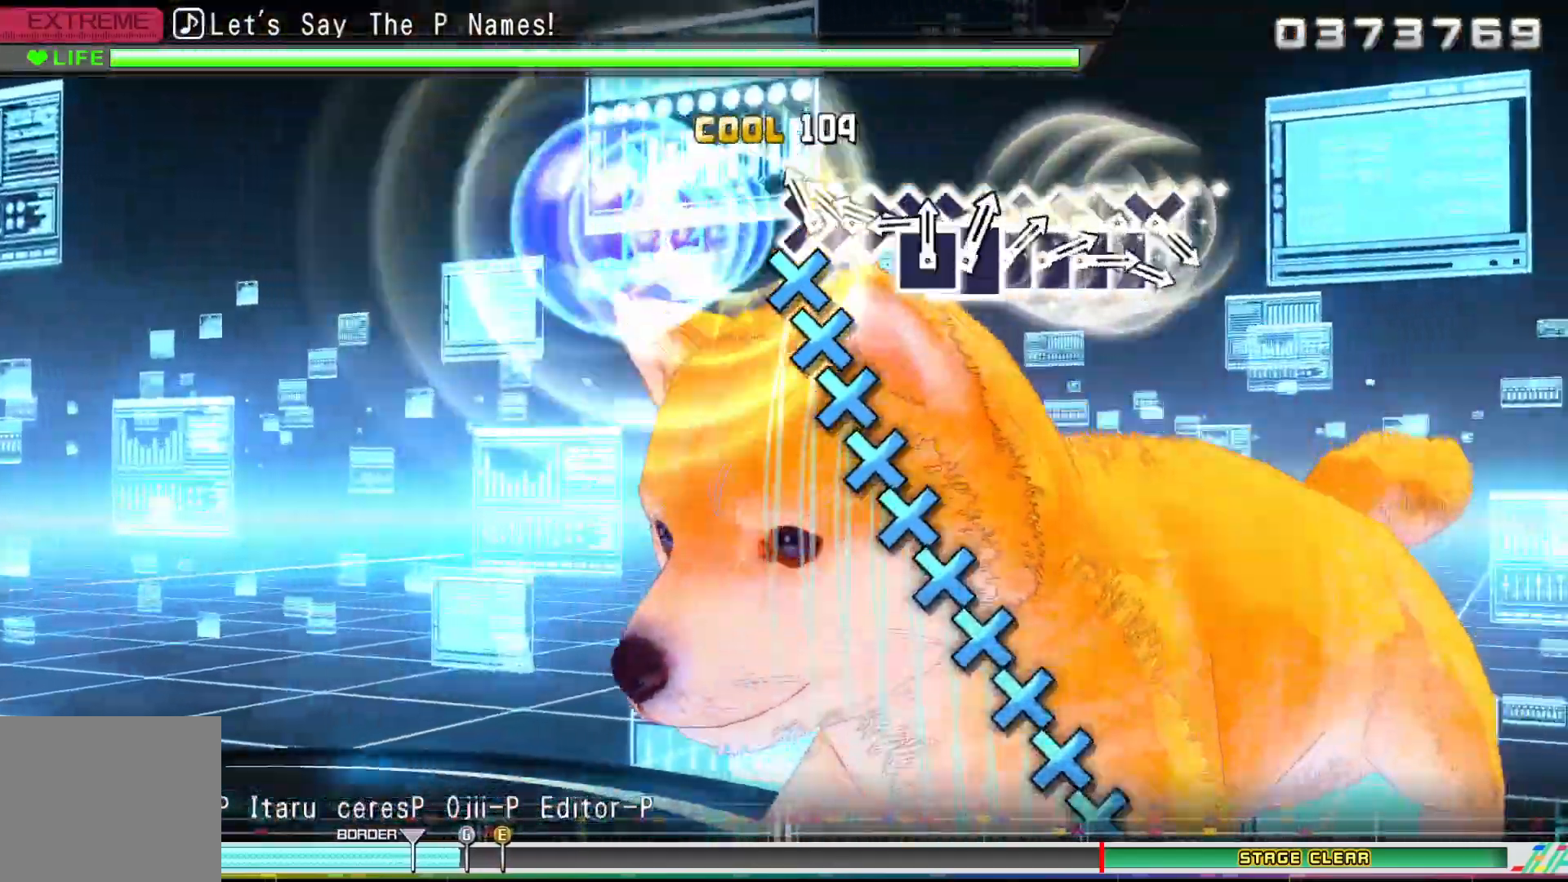
{"dt_ms": 500, "buttons": ["CROSS", "DPAD_DOWN"], "left_stick": "center", "right_stick": "center", "events": [[67, "DPAD_DOWN", "up"], [83, "CROSS", "down"], [150, "DPAD_DOWN", "down"], [167, "CROSS", "up"], [233, "DPAD_DOWN", "up"], [250, "CROSS", "down"], [317, "DPAD_DOWN", "down"], [400, "DPAD_DOWN", "up"], [483, "DPAD_DOWN", "down"]]}
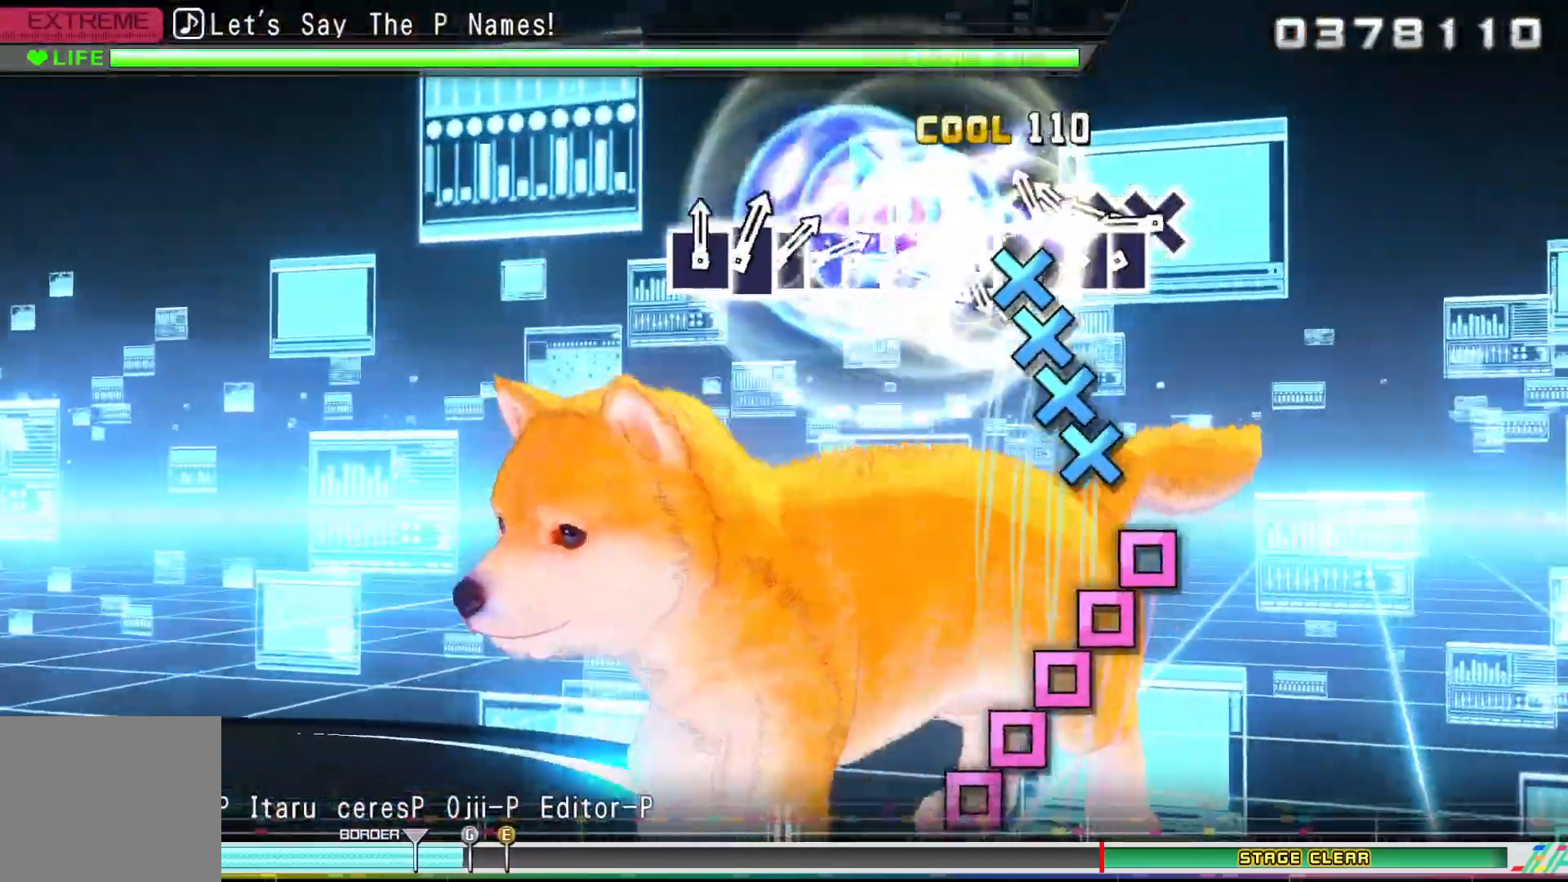
{"dt_ms": 500, "buttons": ["DPAD_LEFT"], "left_stick": "center", "right_stick": "center", "events": [[67, "DPAD_DOWN", "up"], [133, "CROSS", "up"], [150, "DPAD_DOWN", "down"], [217, "DPAD_DOWN", "up"], [233, "CROSS", "down"], [317, "DPAD_DOWN", "down"], [350, "CROSS", "up"], [383, "DPAD_DOWN", "up"], [400, "SQUARE", "down"], [483, "SQUARE", "up"], [500, "DPAD_LEFT", "down"]]}
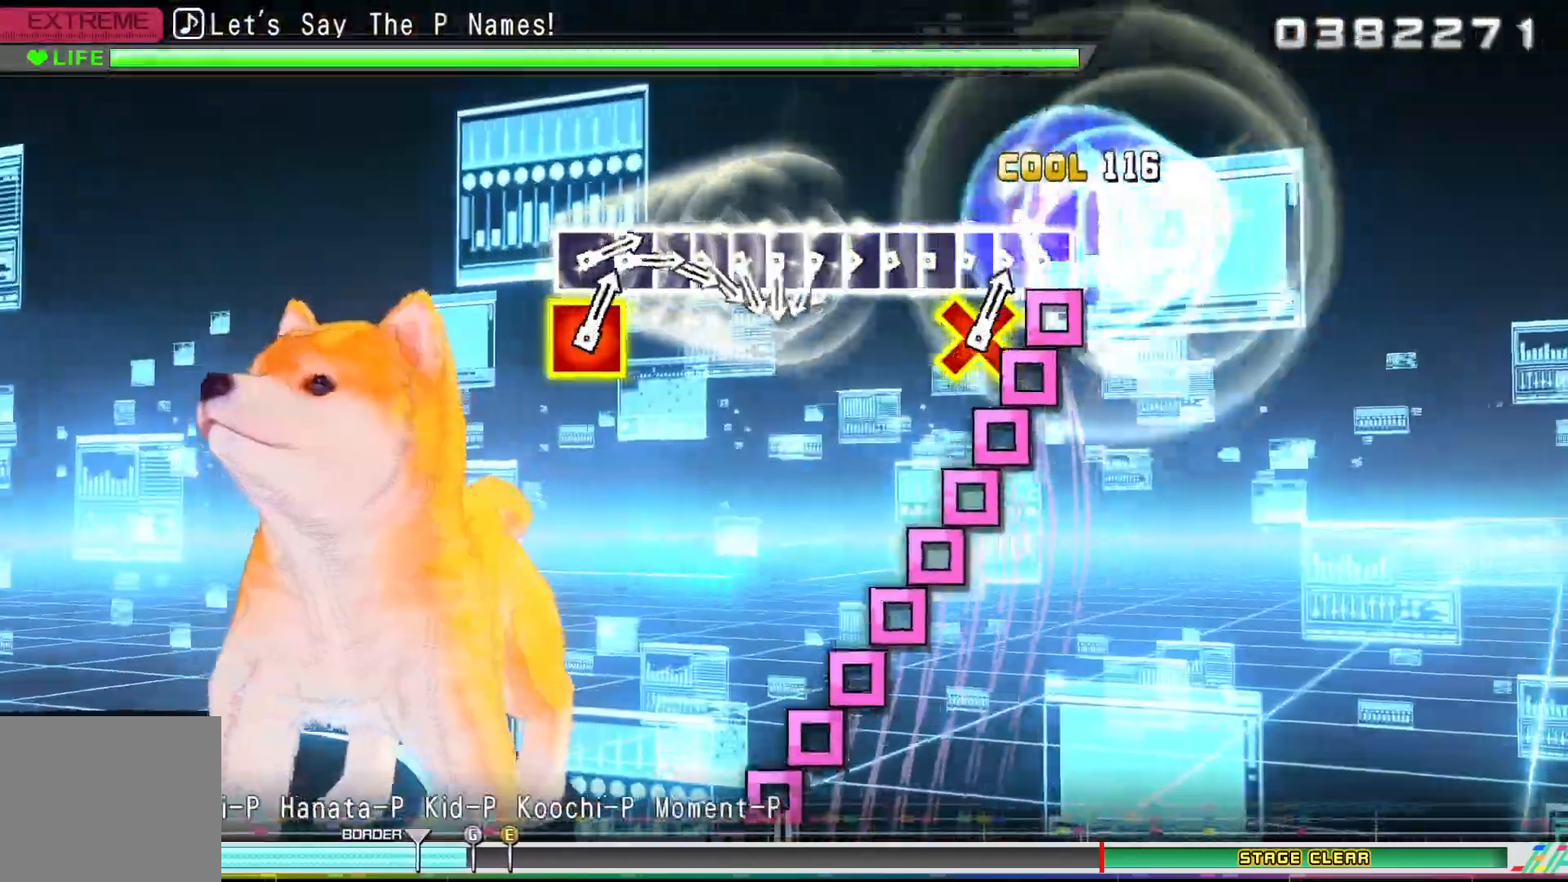
{"dt_ms": 500, "buttons": ["DPAD_LEFT"], "left_stick": "center", "right_stick": "center", "events": [[17, "CROSS", "down"], [67, "SQUARE", "down"], [83, "DPAD_LEFT", "up"], [150, "SQUARE", "up"], [167, "DPAD_LEFT", "down"], [233, "CROSS", "up"], [233, "SQUARE", "down"], [250, "DPAD_LEFT", "up"], [300, "SQUARE", "up"], [317, "DPAD_LEFT", "down"], [400, "SQUARE", "down"], [417, "DPAD_LEFT", "up"], [467, "SQUARE", "up"], [483, "DPAD_LEFT", "down"]]}
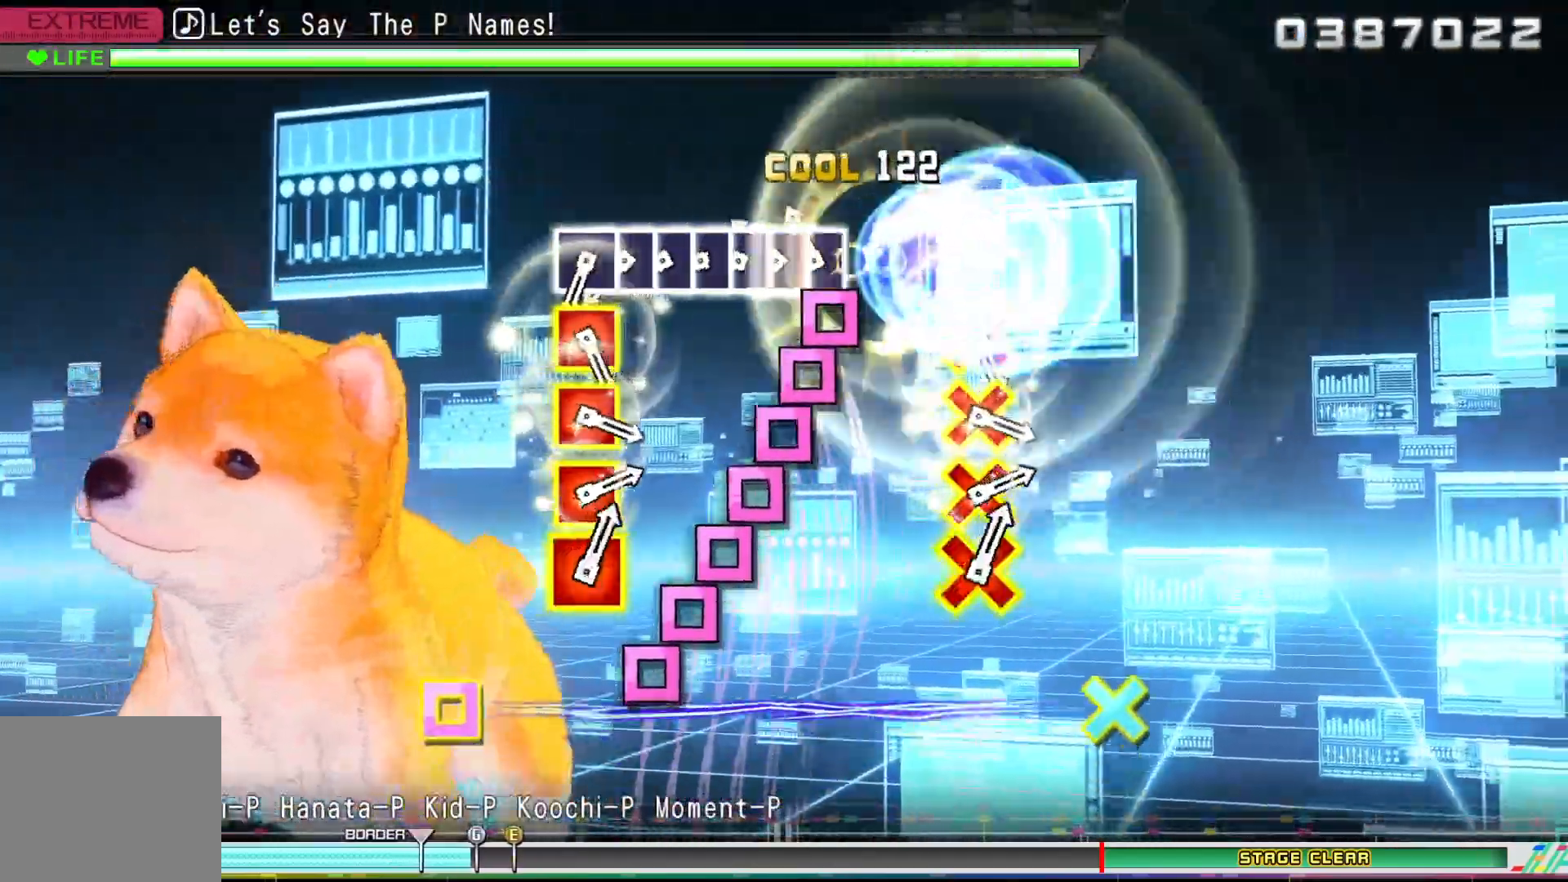
{"dt_ms": 500, "buttons": ["DPAD_LEFT"], "left_stick": "center", "right_stick": "center", "events": [[67, "SQUARE", "down"], [83, "DPAD_LEFT", "up"], [150, "SQUARE", "up"], [167, "DPAD_LEFT", "down"], [233, "SQUARE", "down"], [267, "DPAD_LEFT", "up"], [333, "DPAD_LEFT", "down"], [333, "SQUARE", "up"], [417, "DPAD_LEFT", "up"], [417, "SQUARE", "down"], [483, "SQUARE", "up"], [500, "DPAD_LEFT", "down"]]}
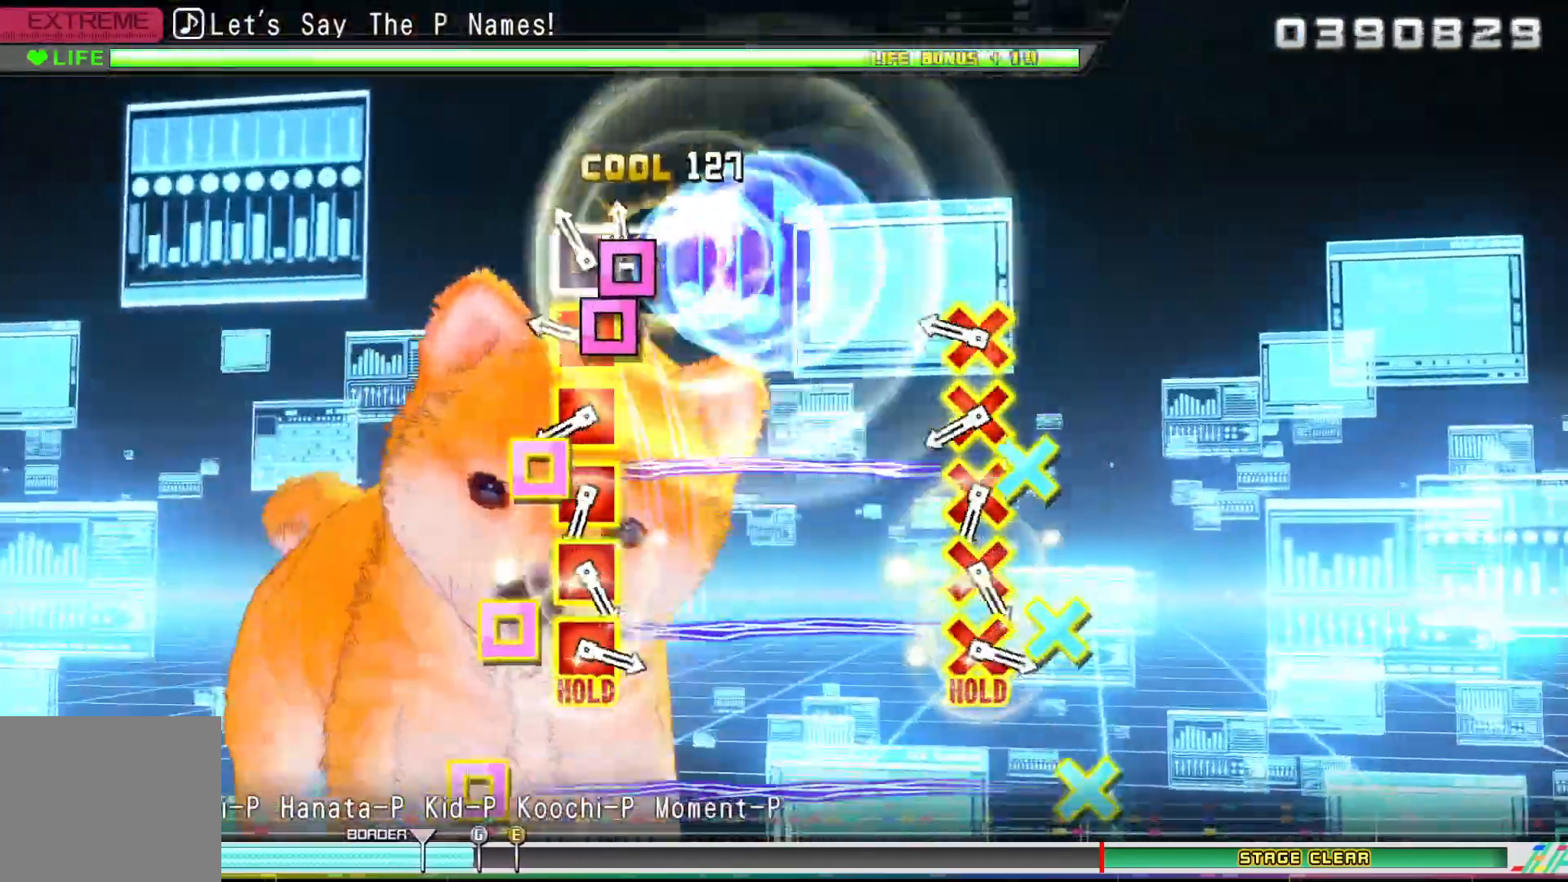
{"dt_ms": 500, "buttons": [], "left_stick": "center", "right_stick": "center", "events": [[50, "SQUARE", "down"], [117, "DPAD_LEFT", "up"], [133, "SQUARE", "up"], [200, "CROSS", "down"], [200, "DPAD_LEFT", "down"], [300, "CROSS", "up"], [300, "DPAD_LEFT", "up"], [367, "CROSS", "down"], [383, "DPAD_LEFT", "down"], [467, "DPAD_LEFT", "up"], [483, "CROSS", "up"]]}
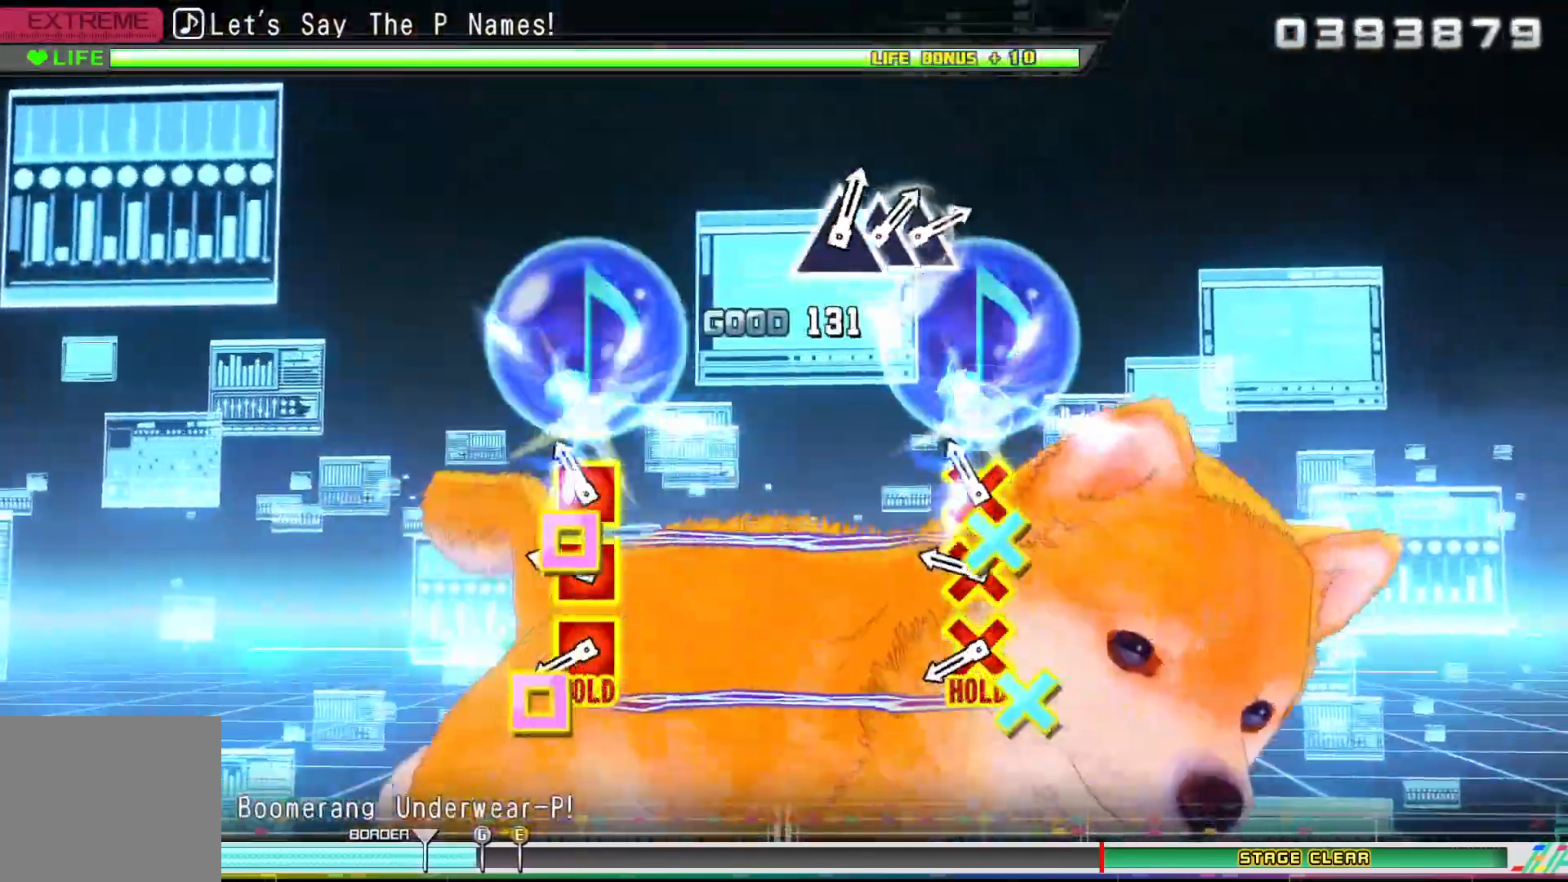
{"dt_ms": 500, "buttons": ["CROSS", "R2", "DPAD_LEFT"], "left_stick": "center", "right_stick": "center", "events": [[33, "CROSS", "down"], [33, "DPAD_LEFT", "down"], [133, "DPAD_LEFT", "up"], [200, "DPAD_LEFT", "down"], [283, "DPAD_LEFT", "up"], [367, "DPAD_LEFT", "down"], [450, "R2", "down"]]}
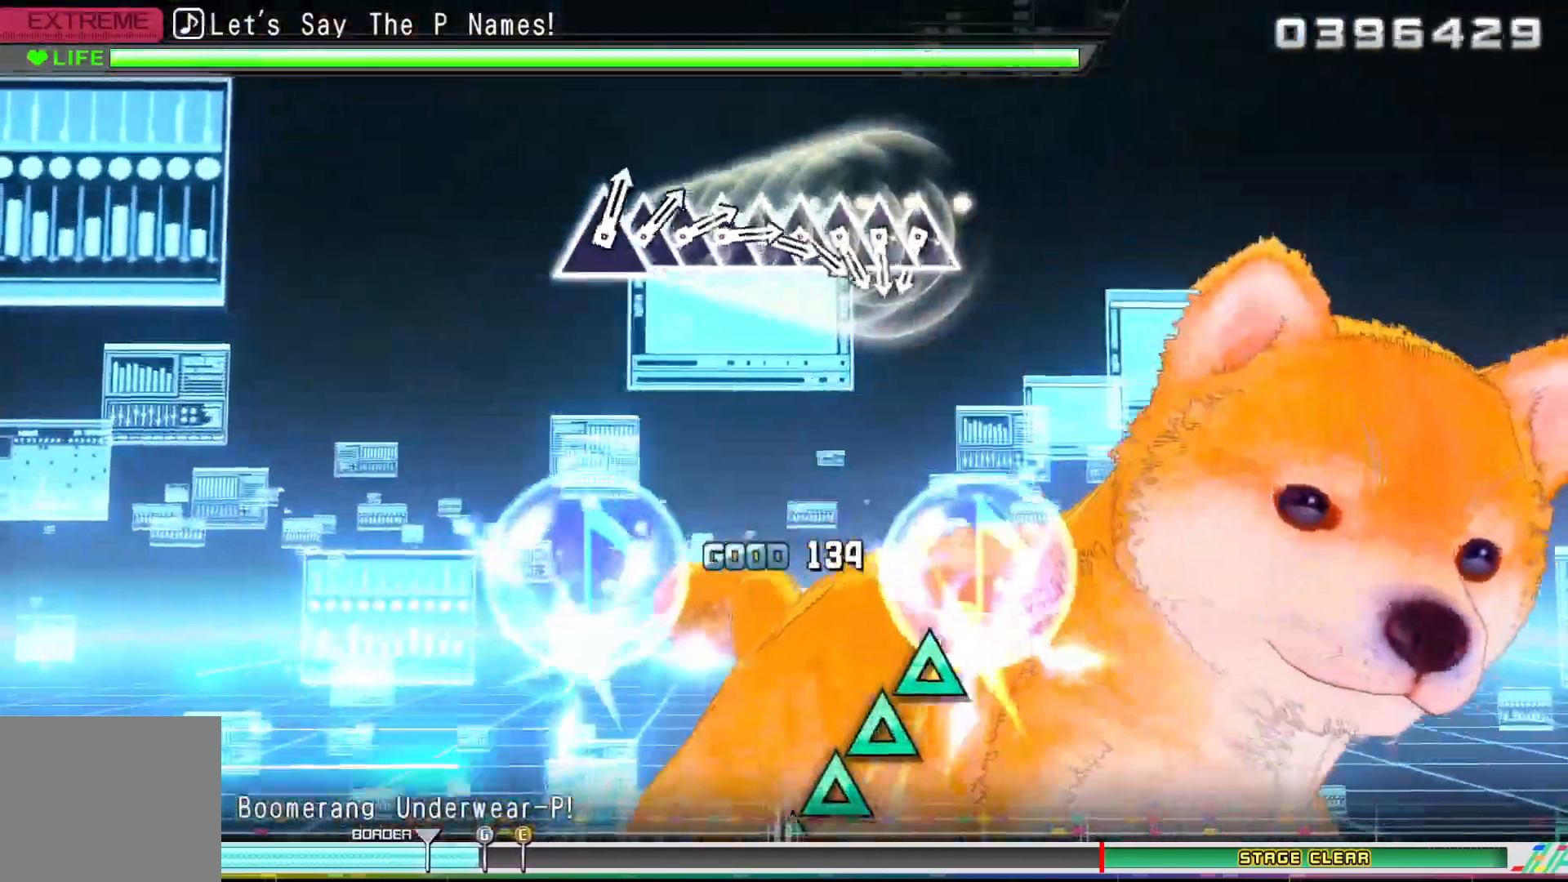
{"dt_ms": 500, "buttons": ["R2"], "left_stick": "center", "right_stick": "center", "events": [[50, "DPAD_LEFT", "up"], [67, "CROSS", "up"], [233, "R1", "down"], [300, "R1", "up"]]}
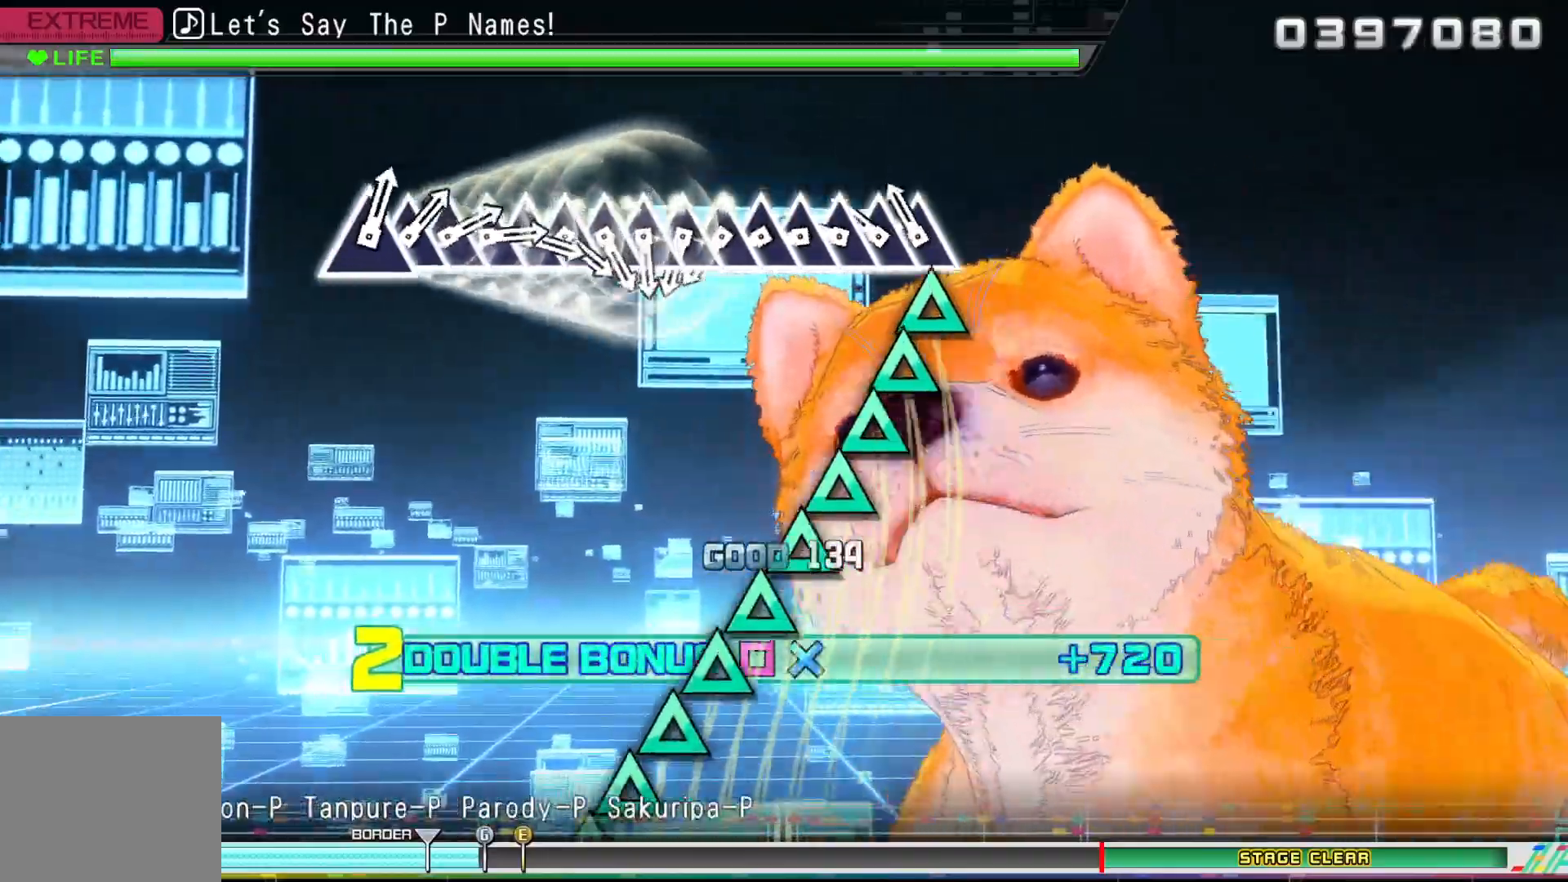
{"dt_ms": 500, "buttons": ["R2", "DPAD_UP"], "left_stick": "center", "right_stick": "center", "events": [[17, "R1", "down"], [83, "TRIANGLE", "down"], [100, "R1", "up"], [167, "DPAD_UP", "down"], [167, "TRIANGLE", "up"], [233, "DPAD_UP", "up"], [233, "TRIANGLE", "down"], [317, "DPAD_UP", "down"], [317, "TRIANGLE", "up"], [400, "DPAD_UP", "up"], [400, "TRIANGLE", "down"], [433, "R1", "down"], [467, "TRIANGLE", "up"], [483, "DPAD_UP", "down"], [483, "R1", "up"]]}
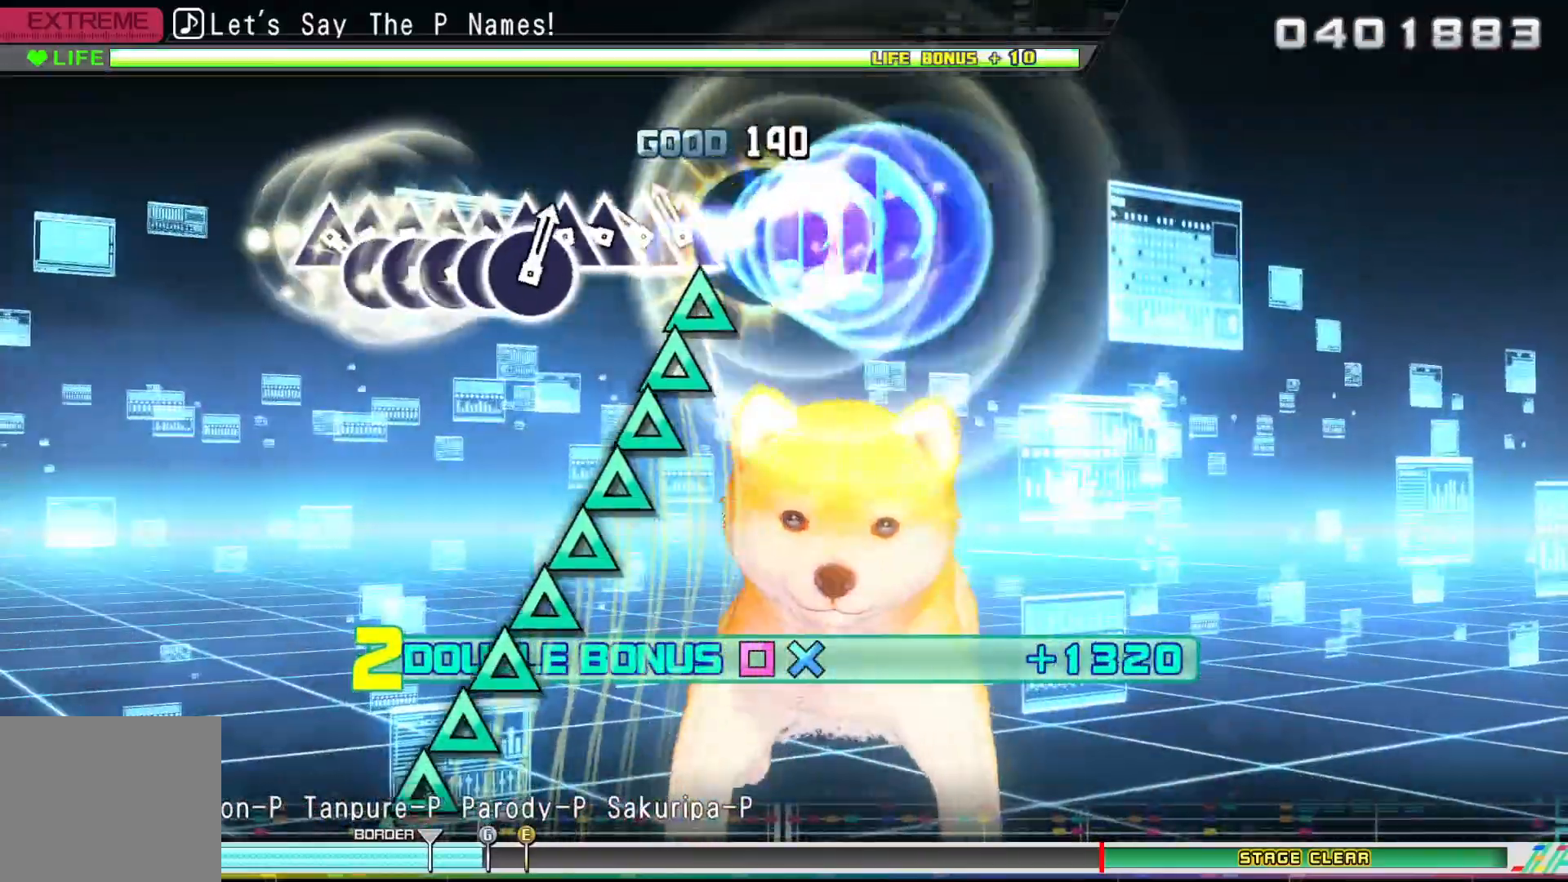
{"dt_ms": 1000, "buttons": ["R2", "DPAD_RIGHT"], "left_stick": "center", "right_stick": "center"}
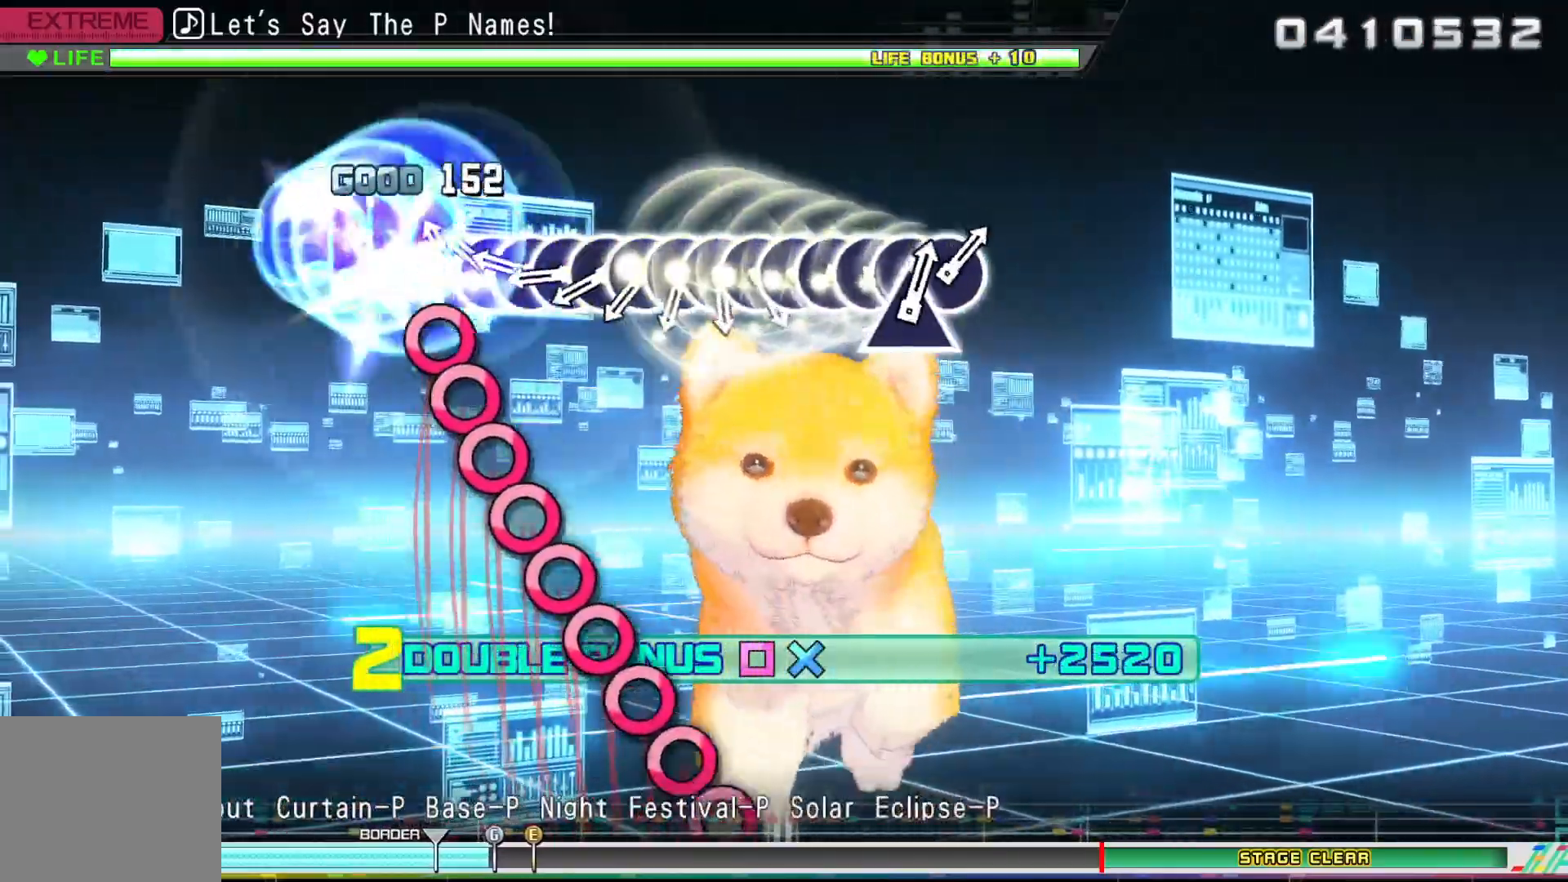
{"dt_ms": 500, "buttons": ["R1", "R2", "DPAD_RIGHT"], "left_stick": "center", "right_stick": "center", "events": [[50, "DPAD_RIGHT", "up"], [67, "CIRCLE", "down"], [133, "DPAD_RIGHT", "down"], [150, "CIRCLE", "up"], [217, "DPAD_RIGHT", "up"], [233, "CIRCLE", "down"], [300, "CIRCLE", "up"], [300, "DPAD_RIGHT", "down"], [367, "DPAD_RIGHT", "up"], [400, "CIRCLE", "down"], [483, "CIRCLE", "up"], [483, "DPAD_RIGHT", "down"], [483, "R1", "down"]]}
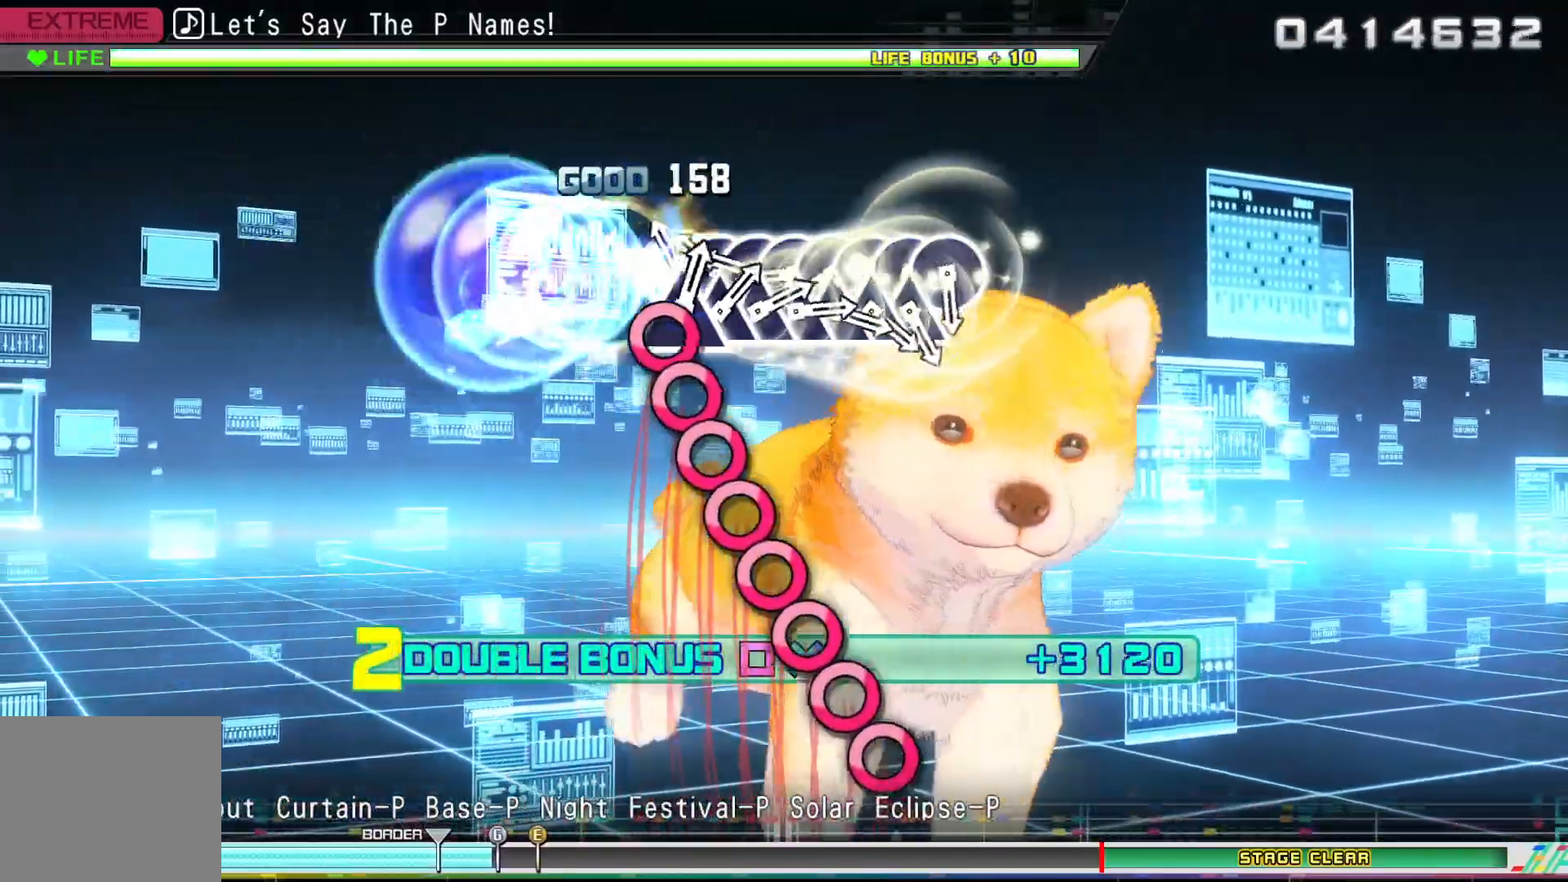
{"dt_ms": 500, "buttons": ["R2", "DPAD_RIGHT"], "left_stick": "center", "right_stick": "center", "events": [[50, "DPAD_RIGHT", "up"], [83, "CIRCLE", "down"], [100, "R1", "up"], [150, "CIRCLE", "up"], [150, "DPAD_RIGHT", "down"], [217, "DPAD_RIGHT", "up"], [217, "R1", "down"], [250, "CIRCLE", "down"], [267, "R1", "up"], [317, "DPAD_RIGHT", "down"], [333, "CIRCLE", "up"], [400, "CIRCLE", "down"], [417, "DPAD_RIGHT", "up"], [483, "CIRCLE", "up"], [500, "DPAD_RIGHT", "down"]]}
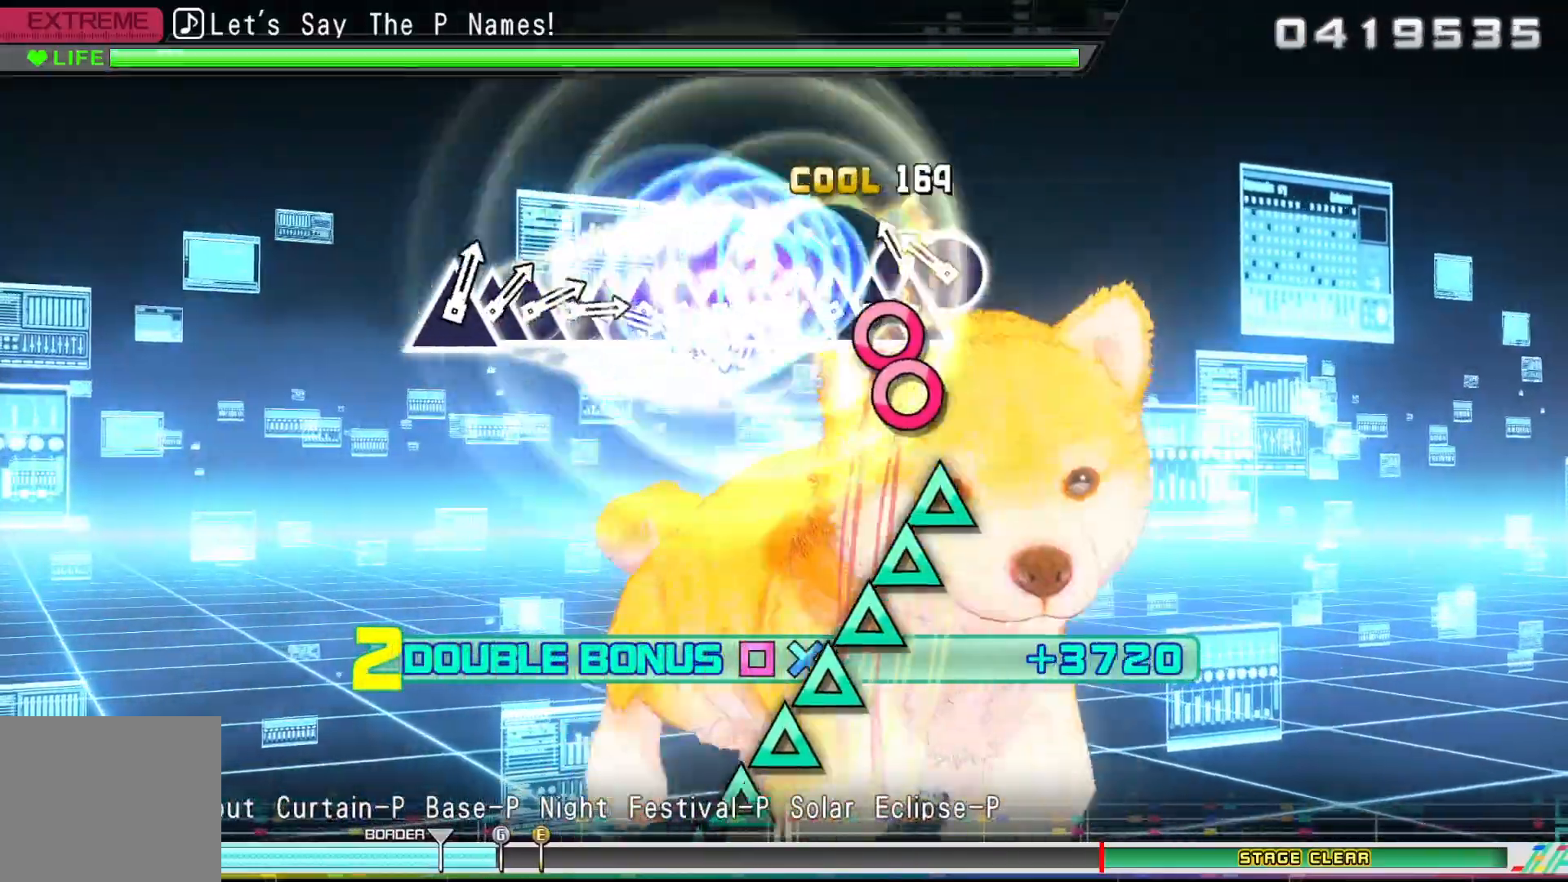
{"dt_ms": 500, "buttons": ["R2", "DPAD_UP"], "left_stick": "center", "right_stick": "center", "events": [[50, "CIRCLE", "down"], [67, "DPAD_RIGHT", "up"], [150, "CIRCLE", "up"], [150, "DPAD_RIGHT", "down"], [217, "DPAD_RIGHT", "up"], [233, "TRIANGLE", "down"], [317, "DPAD_UP", "down"], [333, "TRIANGLE", "up"], [400, "DPAD_UP", "up"], [400, "TRIANGLE", "down"], [500, "DPAD_UP", "down"], [500, "TRIANGLE", "up"]]}
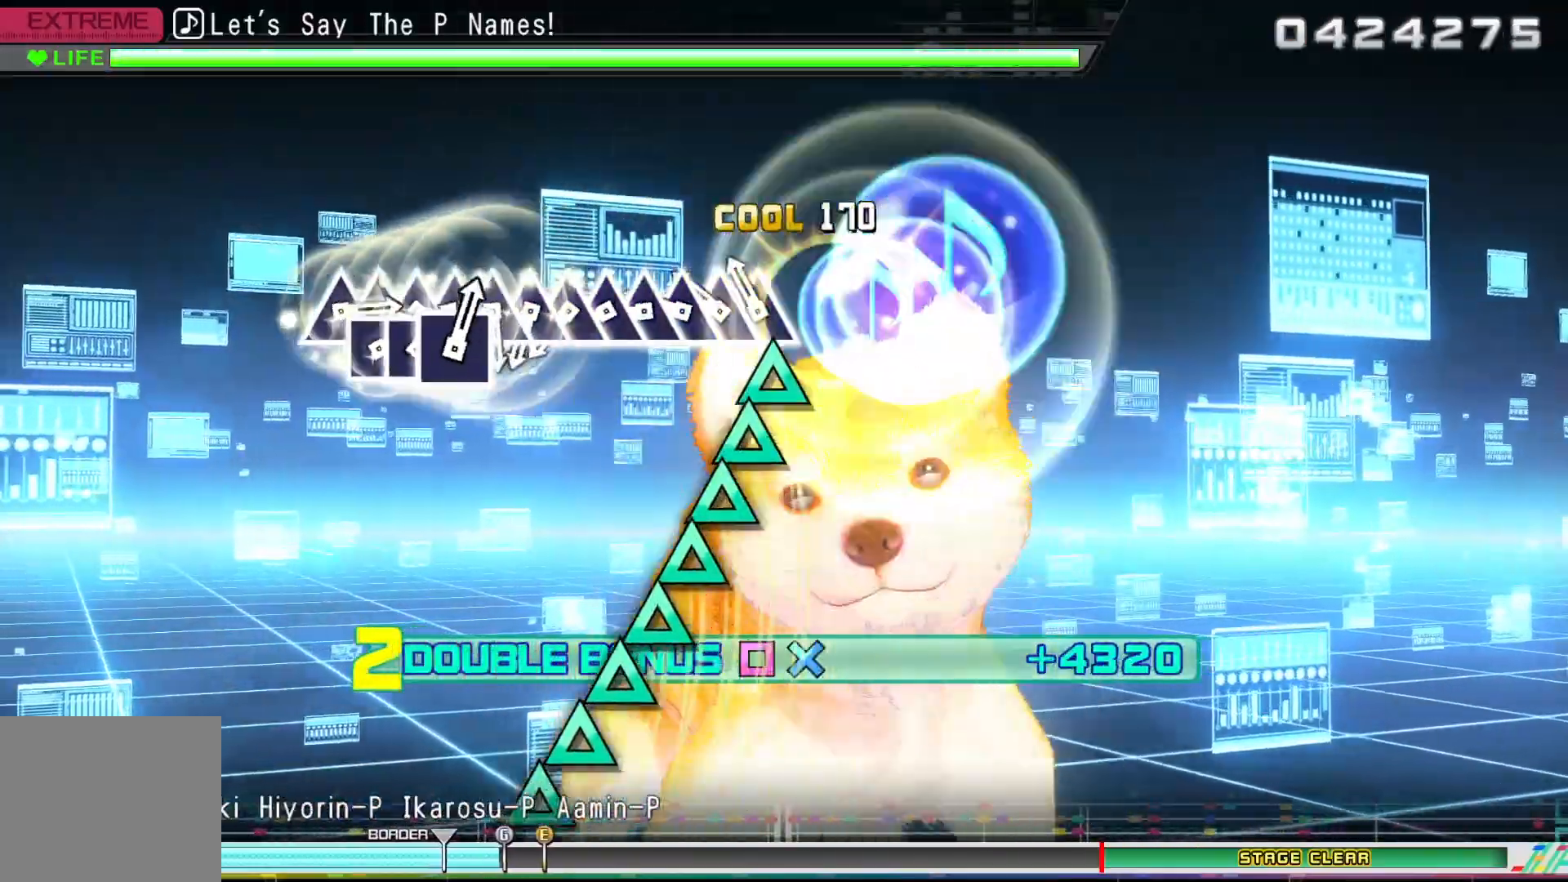
{"dt_ms": 500, "buttons": ["TRIANGLE", "R2", "DPAD_UP"], "left_stick": "center", "right_stick": "center"}
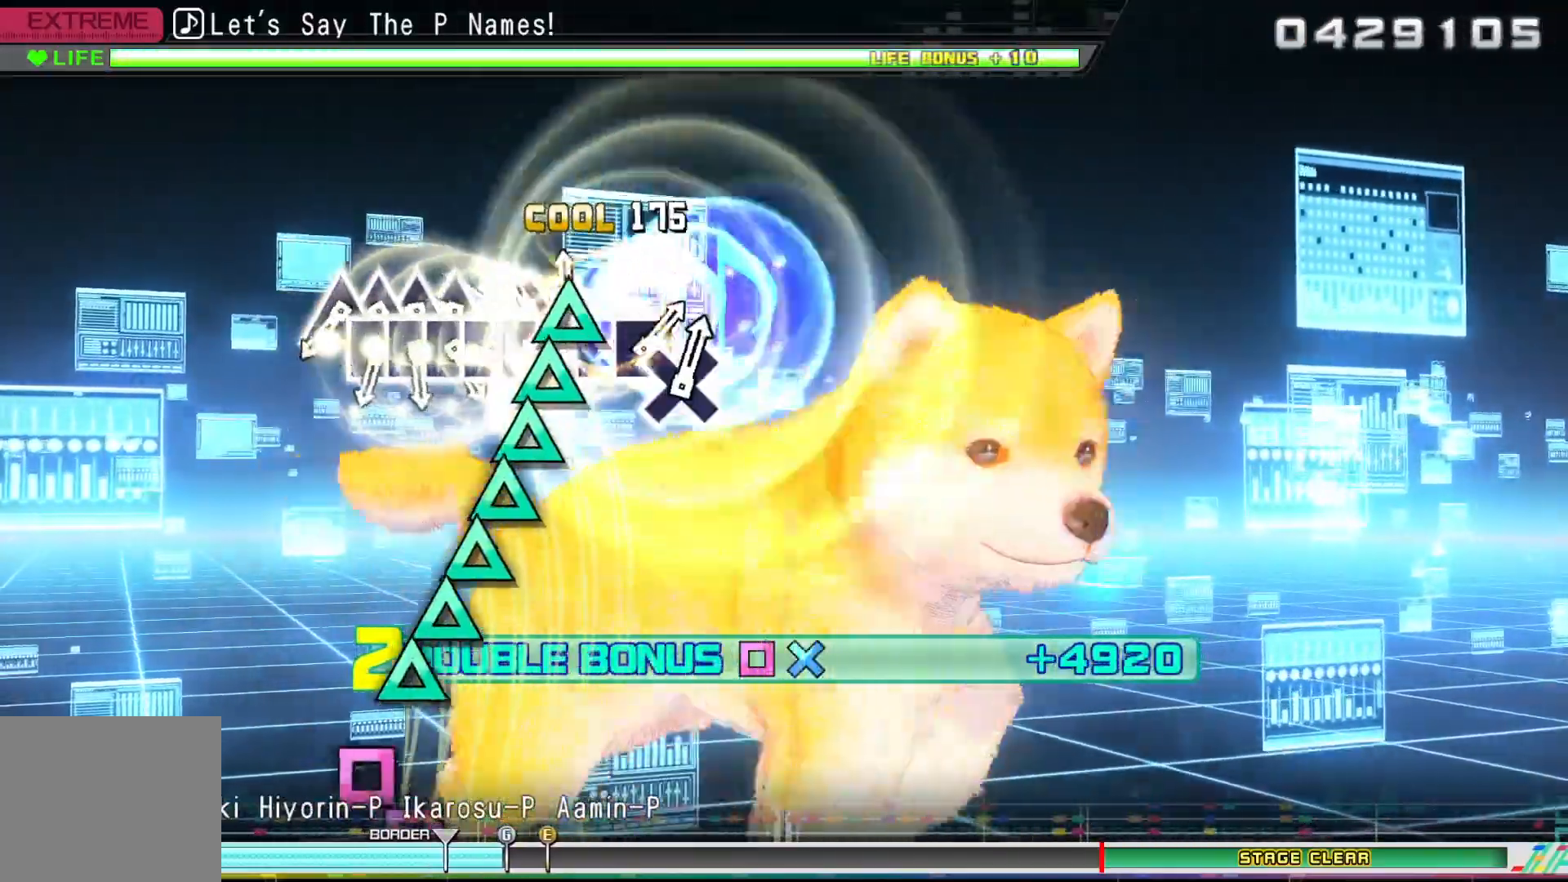
{"dt_ms": 500, "buttons": ["R2", "DPAD_UP"], "left_stick": "center", "right_stick": "center", "events": [[17, "TRIANGLE", "up"], [83, "DPAD_UP", "up"], [83, "TRIANGLE", "down"], [167, "DPAD_UP", "down"], [183, "TRIANGLE", "up"], [250, "DPAD_UP", "up"], [250, "TRIANGLE", "down"], [333, "DPAD_UP", "down"], [333, "TRIANGLE", "up"], [400, "DPAD_UP", "up"], [417, "TRIANGLE", "down"], [483, "DPAD_UP", "down"], [500, "TRIANGLE", "up"]]}
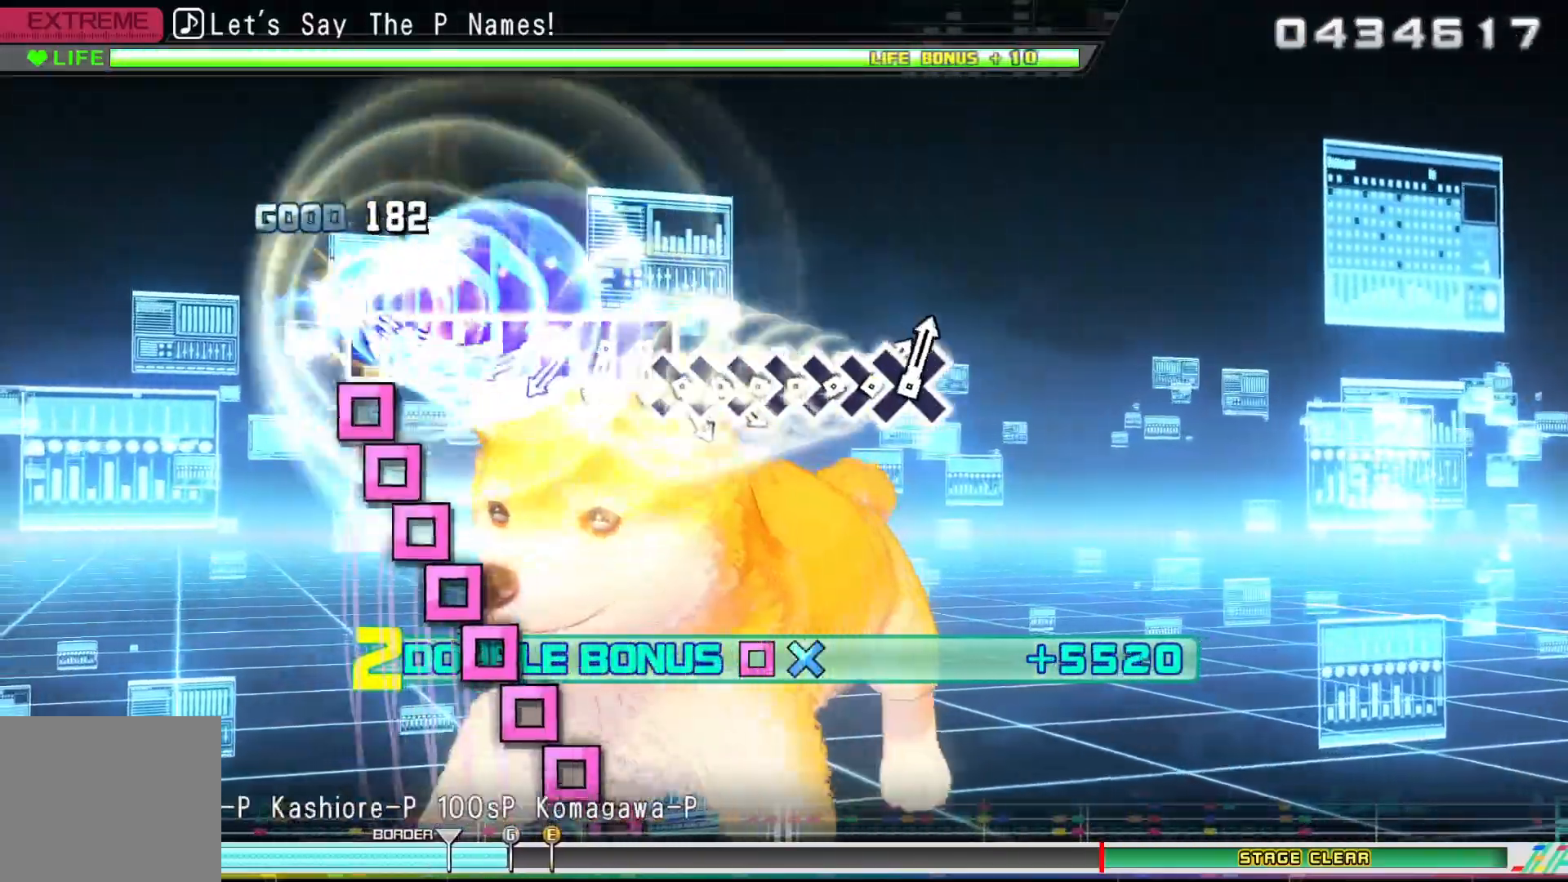
{"dt_ms": 500, "buttons": ["R2"], "left_stick": "center", "right_stick": "center", "events": [[67, "DPAD_UP", "up"], [83, "SQUARE", "down"], [167, "DPAD_LEFT", "down"], [183, "SQUARE", "up"], [250, "DPAD_LEFT", "up"], [250, "SQUARE", "down"], [350, "DPAD_LEFT", "down"], [367, "SQUARE", "up"], [417, "SQUARE", "down"], [433, "DPAD_LEFT", "up"], [500, "SQUARE", "up"]]}
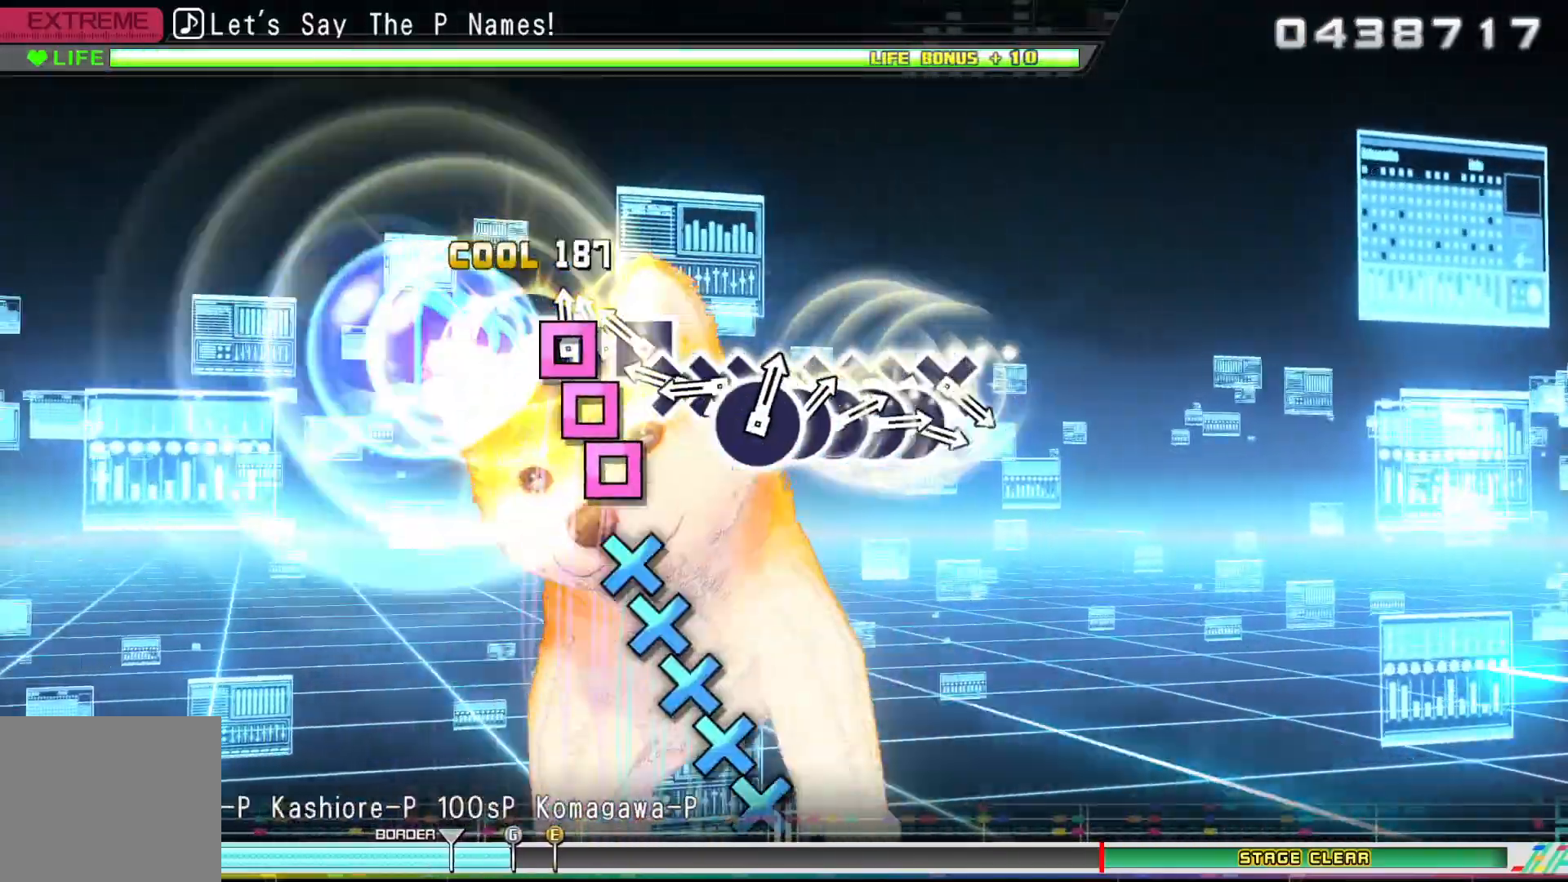
{"dt_ms": 500, "buttons": ["R1", "R2"], "left_stick": "center", "right_stick": "center", "events": [[33, "DPAD_LEFT", "down"], [67, "SQUARE", "down"], [83, "DPAD_LEFT", "up"], [83, "R1", "down"], [133, "R1", "up"], [150, "SQUARE", "up"], [183, "DPAD_LEFT", "down"], [250, "CROSS", "down"], [250, "DPAD_LEFT", "up"], [350, "CROSS", "up"], [367, "DPAD_DOWN", "down"], [417, "CROSS", "down"], [417, "DPAD_DOWN", "up"], [450, "R1", "down"], [500, "CROSS", "up"]]}
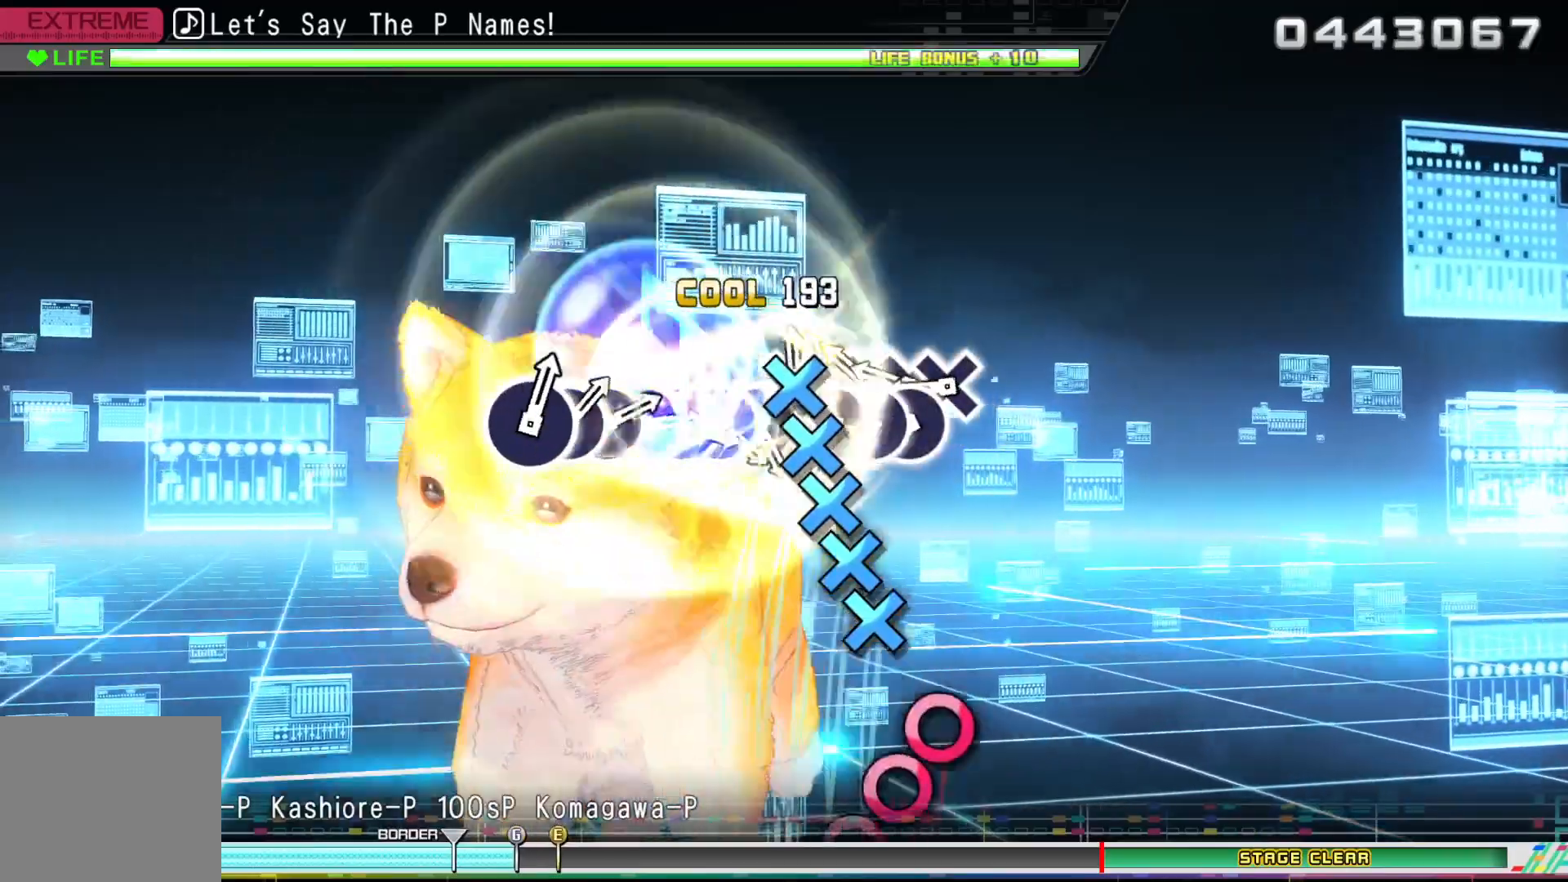
{"dt_ms": 500, "buttons": ["CIRCLE"], "left_stick": "center", "right_stick": "center", "events": [[17, "DPAD_DOWN", "down"], [33, "R1", "up"], [100, "CROSS", "down"], [100, "DPAD_DOWN", "up"], [150, "CROSS", "up"], [167, "DPAD_DOWN", "down"], [250, "CROSS", "down"], [250, "DPAD_DOWN", "up"], [317, "CROSS", "up"], [333, "DPAD_DOWN", "down"], [383, "DPAD_DOWN", "up"], [433, "CIRCLE", "down"], [483, "R2", "up"]]}
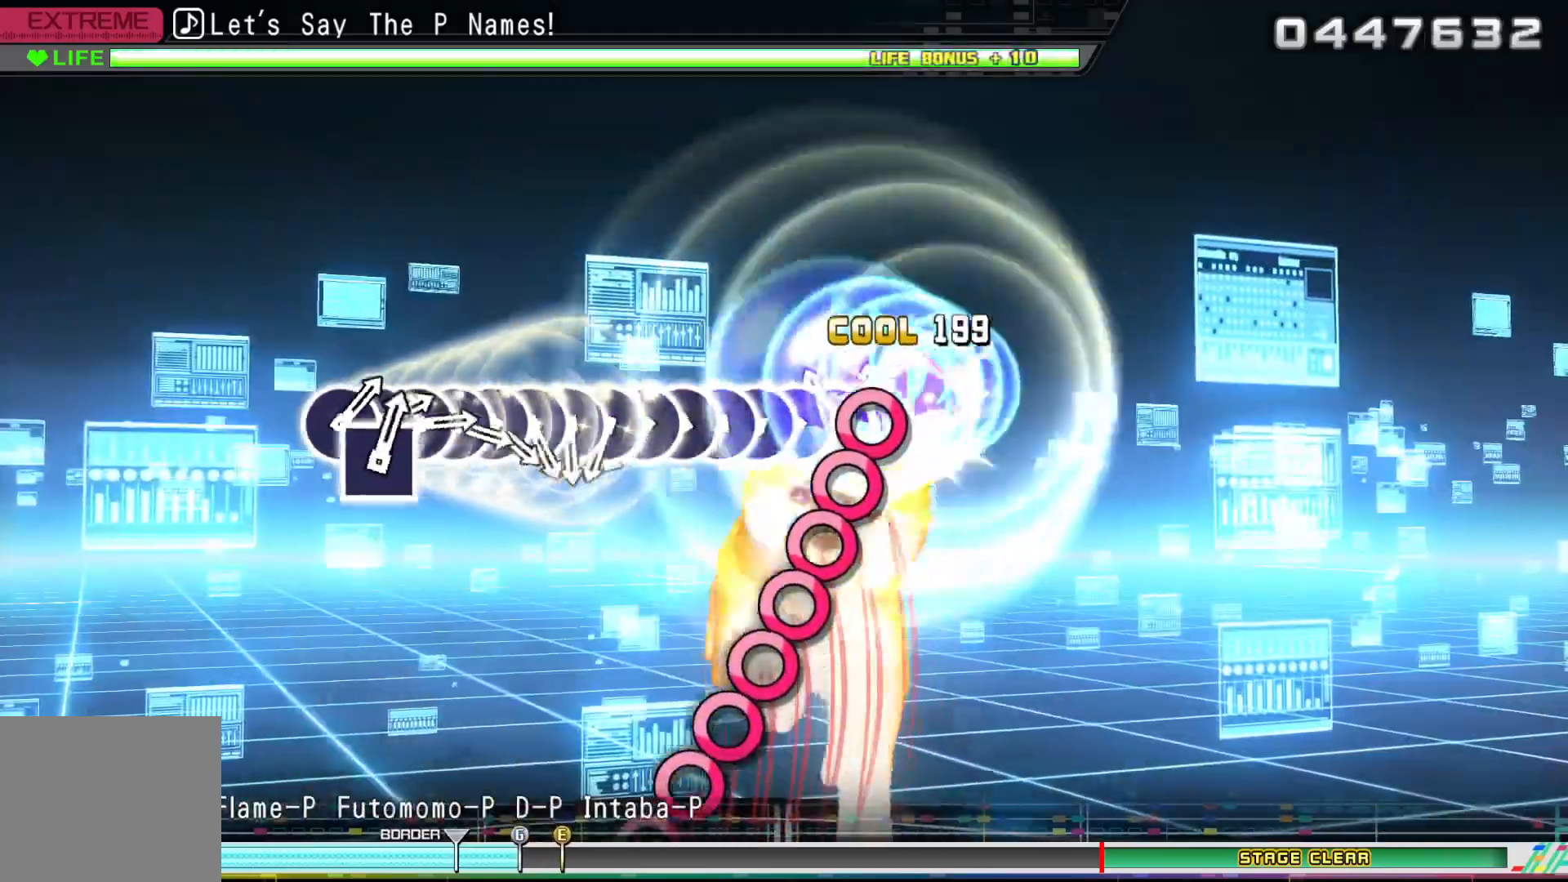
{"dt_ms": 500, "buttons": ["CIRCLE"], "left_stick": "center", "right_stick": "center", "events": [[17, "CIRCLE", "up"], [17, "DPAD_RIGHT", "down"], [83, "DPAD_RIGHT", "up"], [100, "CIRCLE", "down"], [167, "CIRCLE", "up"], [183, "DPAD_RIGHT", "down"], [250, "CIRCLE", "down"], [250, "DPAD_RIGHT", "up"], [350, "CIRCLE", "up"], [350, "DPAD_RIGHT", "down"], [417, "DPAD_RIGHT", "up"], [433, "CIRCLE", "down"]]}
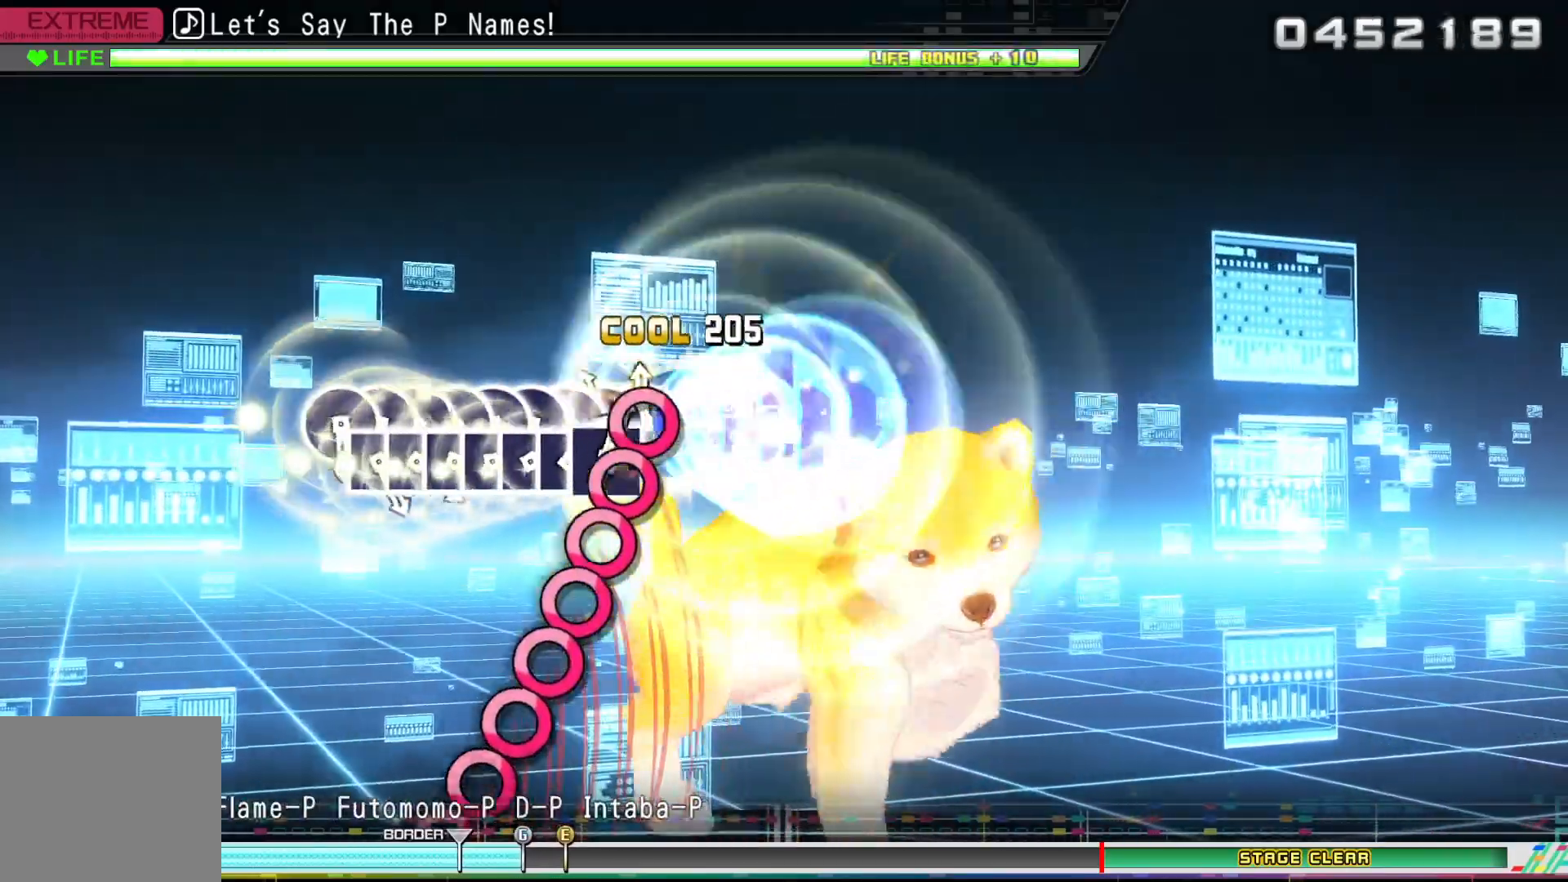
{"dt_ms": 500, "buttons": ["CIRCLE"], "left_stick": "center", "right_stick": "center", "events": [[17, "CIRCLE", "up"], [17, "DPAD_RIGHT", "down"], [83, "DPAD_RIGHT", "up"], [100, "CIRCLE", "down"], [183, "CIRCLE", "up"], [183, "DPAD_RIGHT", "down"], [250, "DPAD_RIGHT", "up"], [267, "CIRCLE", "down"], [350, "CIRCLE", "up"], [350, "DPAD_RIGHT", "down"], [433, "DPAD_RIGHT", "up"], [450, "CIRCLE", "down"]]}
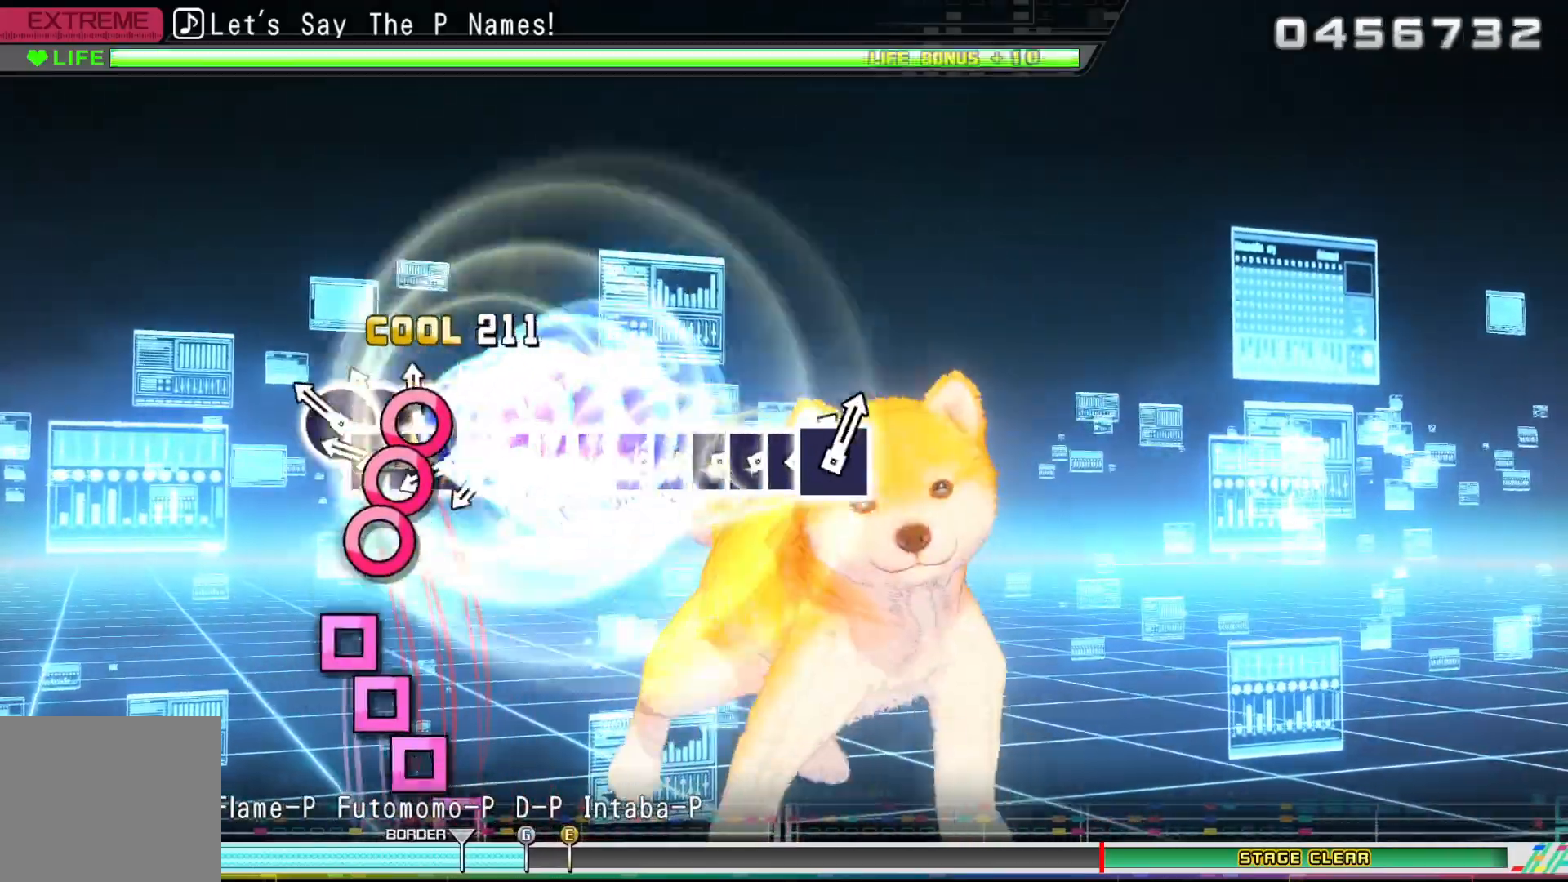
{"dt_ms": 500, "buttons": [], "left_stick": "center", "right_stick": "center", "events": [[17, "CIRCLE", "up"], [17, "DPAD_RIGHT", "down"], [100, "CIRCLE", "down"], [100, "DPAD_RIGHT", "up"], [183, "CIRCLE", "up"], [183, "DPAD_RIGHT", "down"], [250, "DPAD_RIGHT", "up"], [267, "SQUARE", "down"], [350, "DPAD_LEFT", "down"], [350, "SQUARE", "up"], [417, "DPAD_LEFT", "up"], [433, "SQUARE", "down"], [500, "SQUARE", "up"]]}
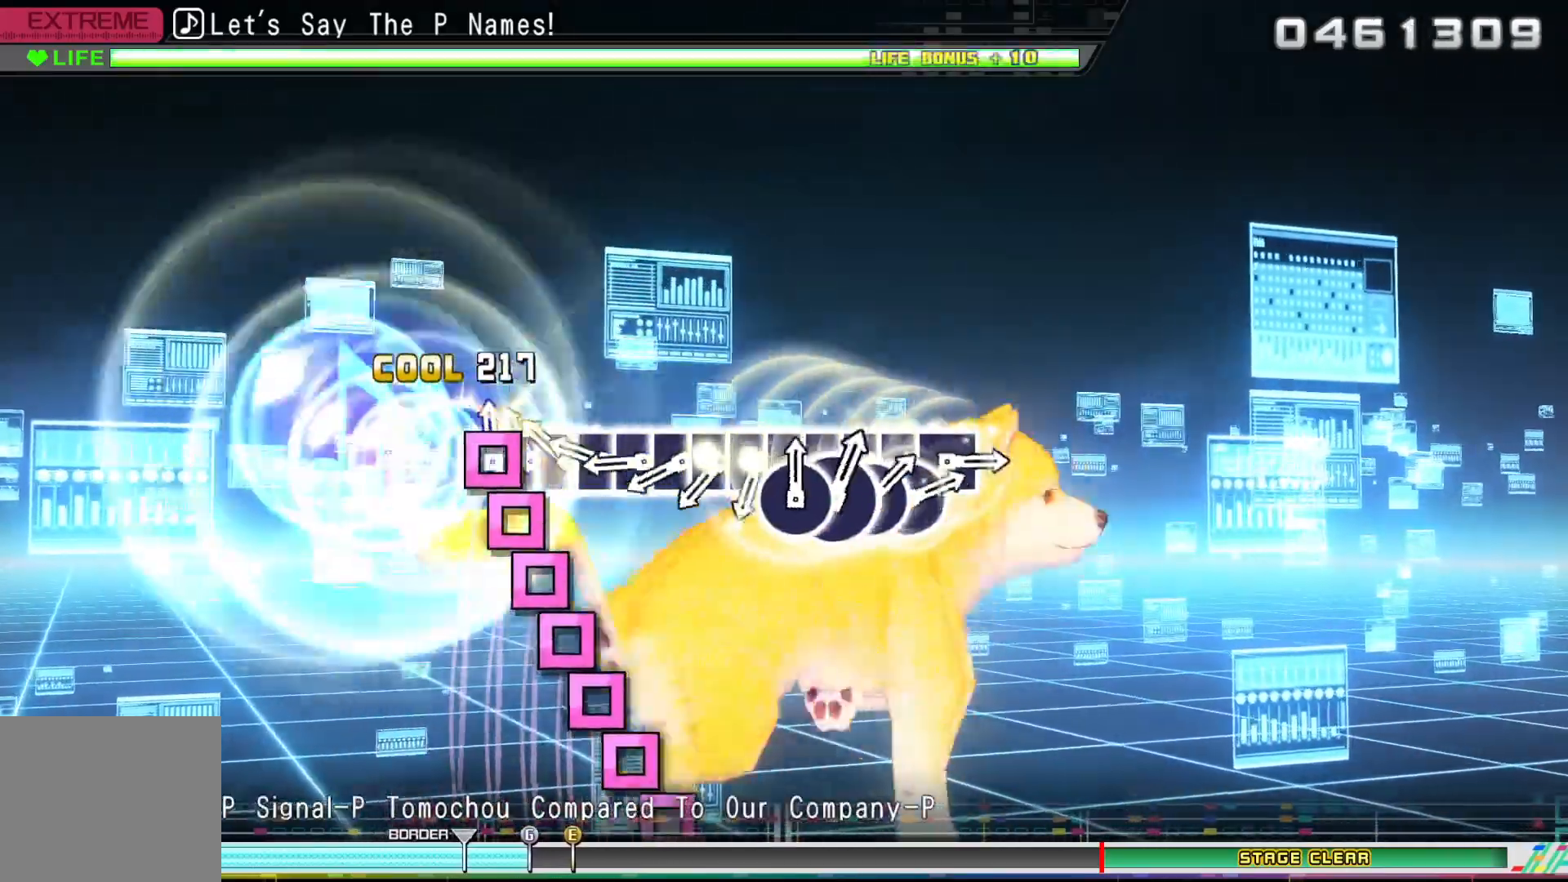
{"dt_ms": 500, "buttons": [], "left_stick": "center", "right_stick": "center", "events": [[17, "DPAD_LEFT", "down"], [100, "DPAD_LEFT", "up"], [100, "SQUARE", "down"], [167, "SQUARE", "up"], [200, "DPAD_LEFT", "down"], [267, "DPAD_LEFT", "up"], [267, "SQUARE", "down"], [333, "SQUARE", "up"], [367, "DPAD_LEFT", "down"], [433, "DPAD_LEFT", "up"], [433, "SQUARE", "down"], [500, "SQUARE", "up"]]}
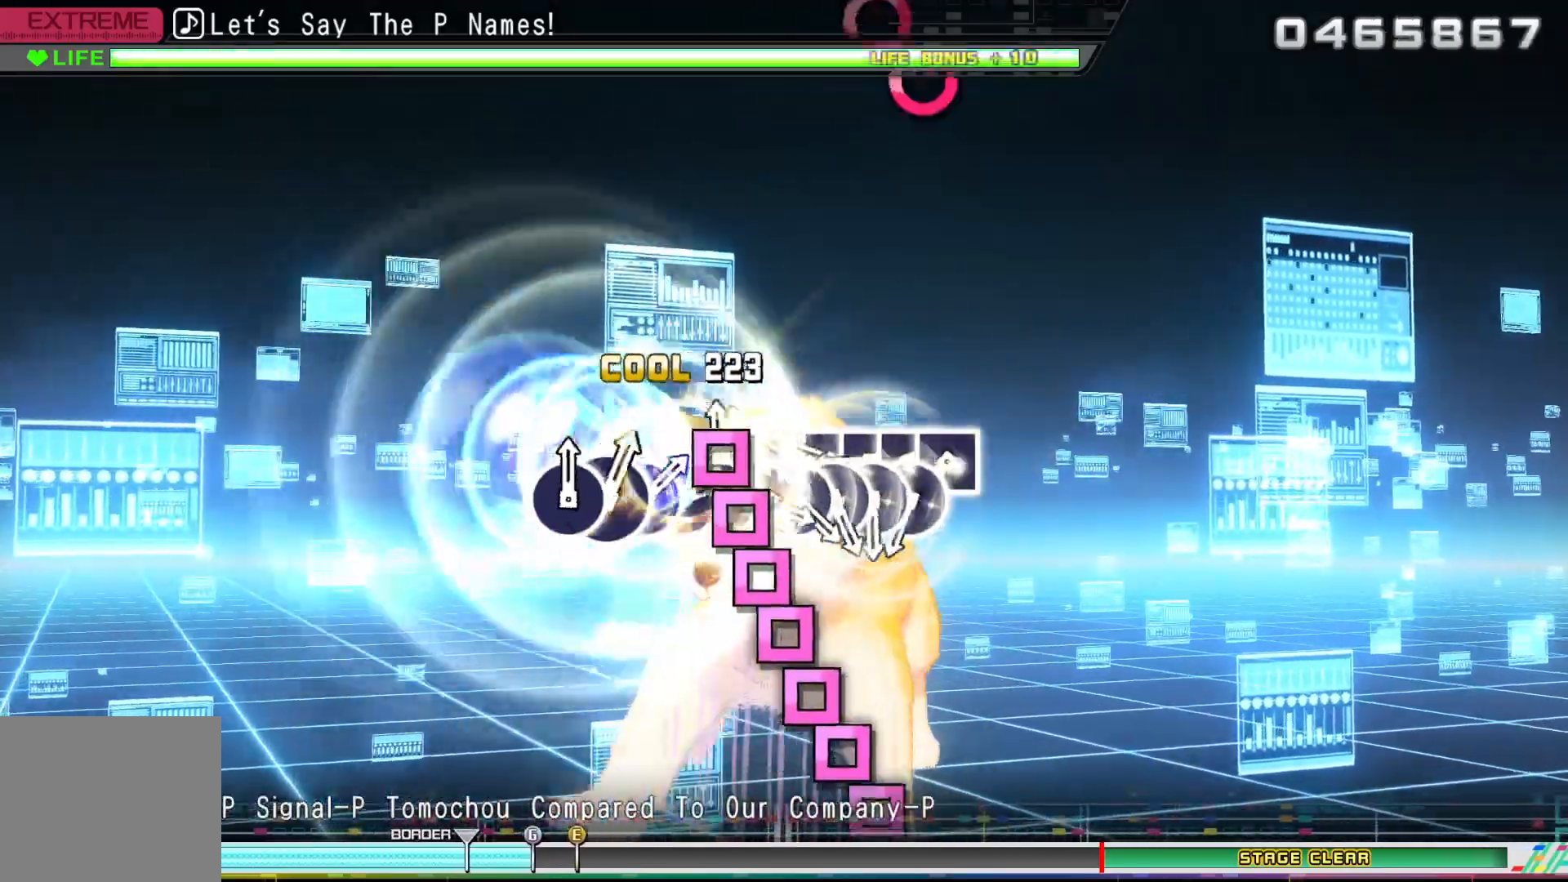
{"dt_ms": 500, "buttons": [], "left_stick": "center", "right_stick": "center", "events": [[17, "DPAD_LEFT", "down"], [100, "DPAD_LEFT", "up"], [100, "SQUARE", "down"], [183, "SQUARE", "up"], [200, "DPAD_LEFT", "down"], [283, "DPAD_LEFT", "up"], [283, "SQUARE", "down"], [333, "SQUARE", "up"], [383, "DPAD_LEFT", "down"], [417, "SQUARE", "down"], [450, "DPAD_LEFT", "up"], [500, "SQUARE", "up"]]}
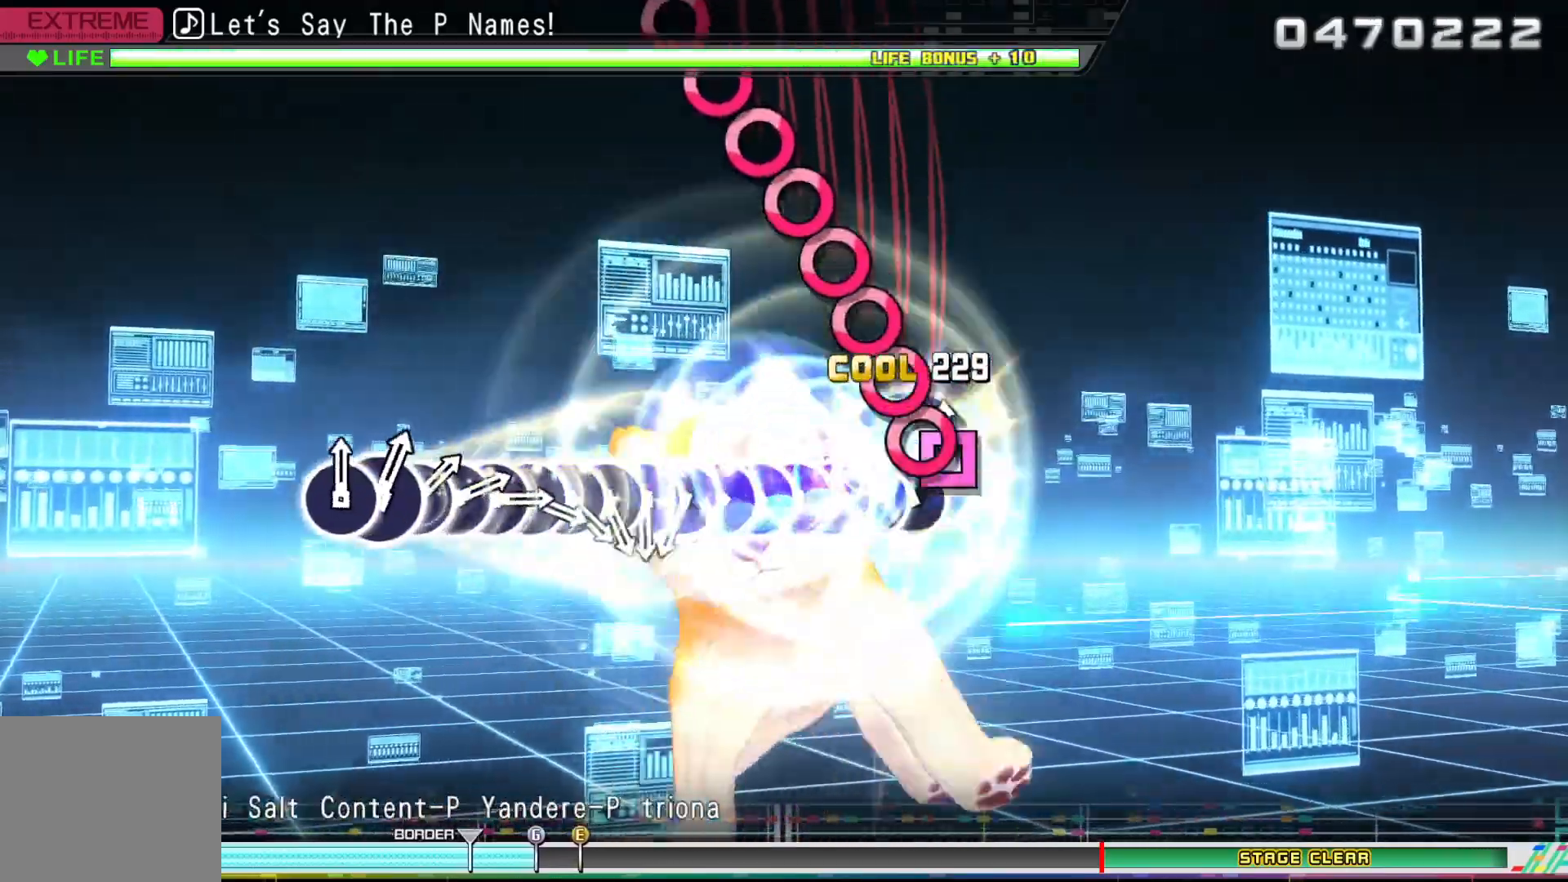
{"dt_ms": 500, "buttons": ["CIRCLE", "DPAD_RIGHT"], "left_stick": "center", "right_stick": "center", "events": [[17, "DPAD_LEFT", "down"], [100, "CIRCLE", "down"], [100, "DPAD_LEFT", "up"], [183, "CIRCLE", "up"], [183, "DPAD_RIGHT", "down"], [267, "CIRCLE", "down"], [267, "DPAD_RIGHT", "up"], [333, "CIRCLE", "up"], [350, "DPAD_RIGHT", "down"], [417, "CIRCLE", "down"], [417, "DPAD_RIGHT", "up"], [500, "DPAD_RIGHT", "down"]]}
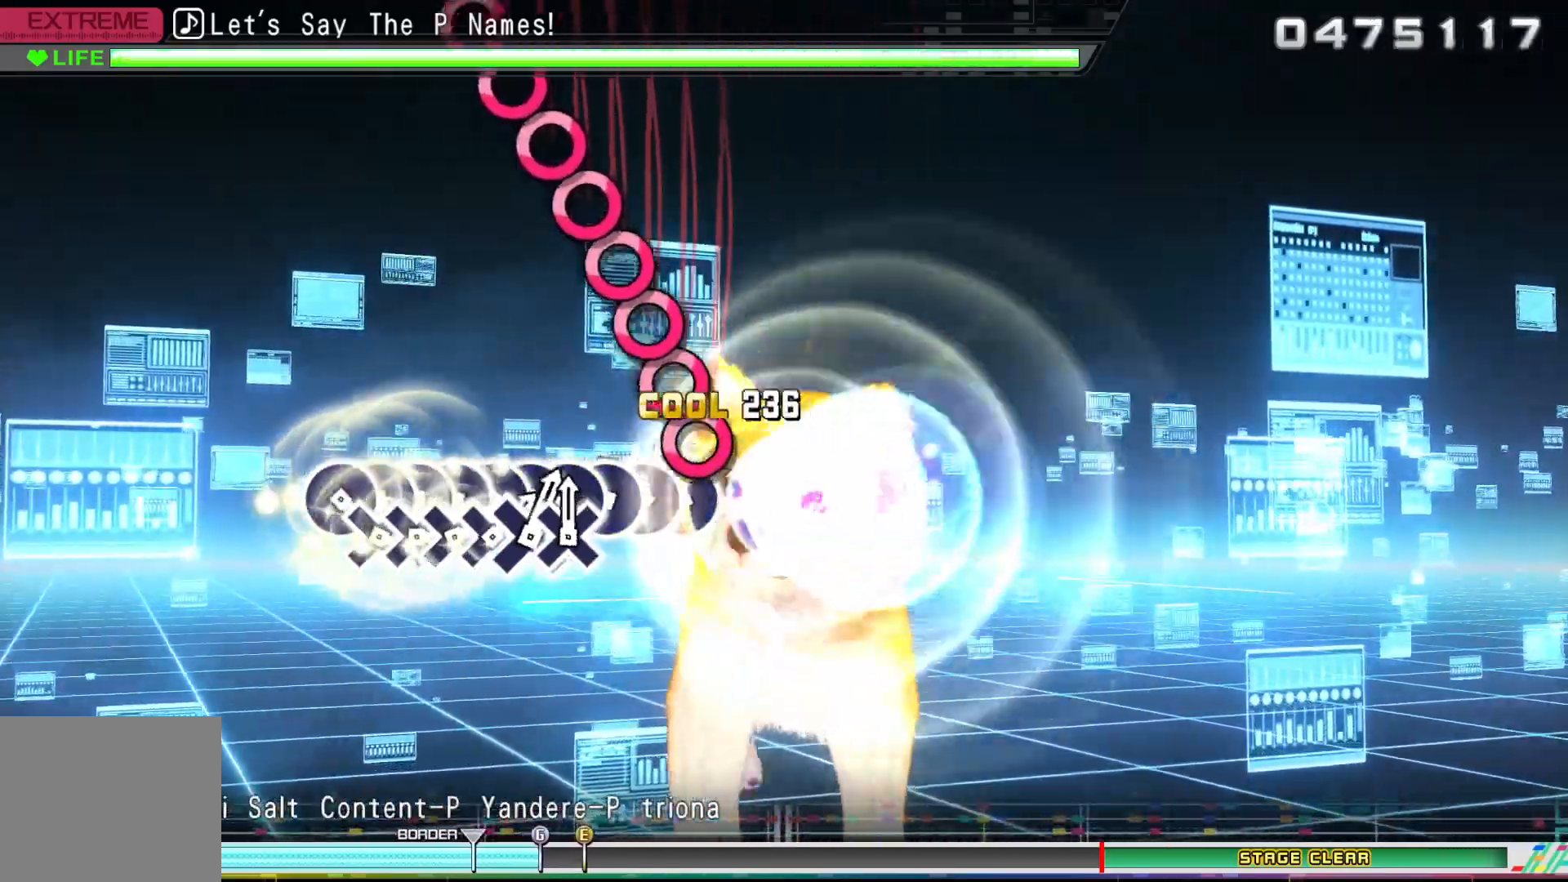
{"dt_ms": 500, "buttons": ["CIRCLE", "DPAD_RIGHT"], "left_stick": "center", "right_stick": "center", "events": [[17, "CIRCLE", "up"], [67, "DPAD_RIGHT", "up"], [100, "CIRCLE", "down"], [167, "CIRCLE", "up"], [167, "DPAD_RIGHT", "down"], [250, "DPAD_RIGHT", "up"], [283, "CIRCLE", "down"], [350, "CIRCLE", "up"], [350, "DPAD_RIGHT", "down"], [417, "DPAD_RIGHT", "up"], [450, "CIRCLE", "down"], [500, "DPAD_RIGHT", "down"]]}
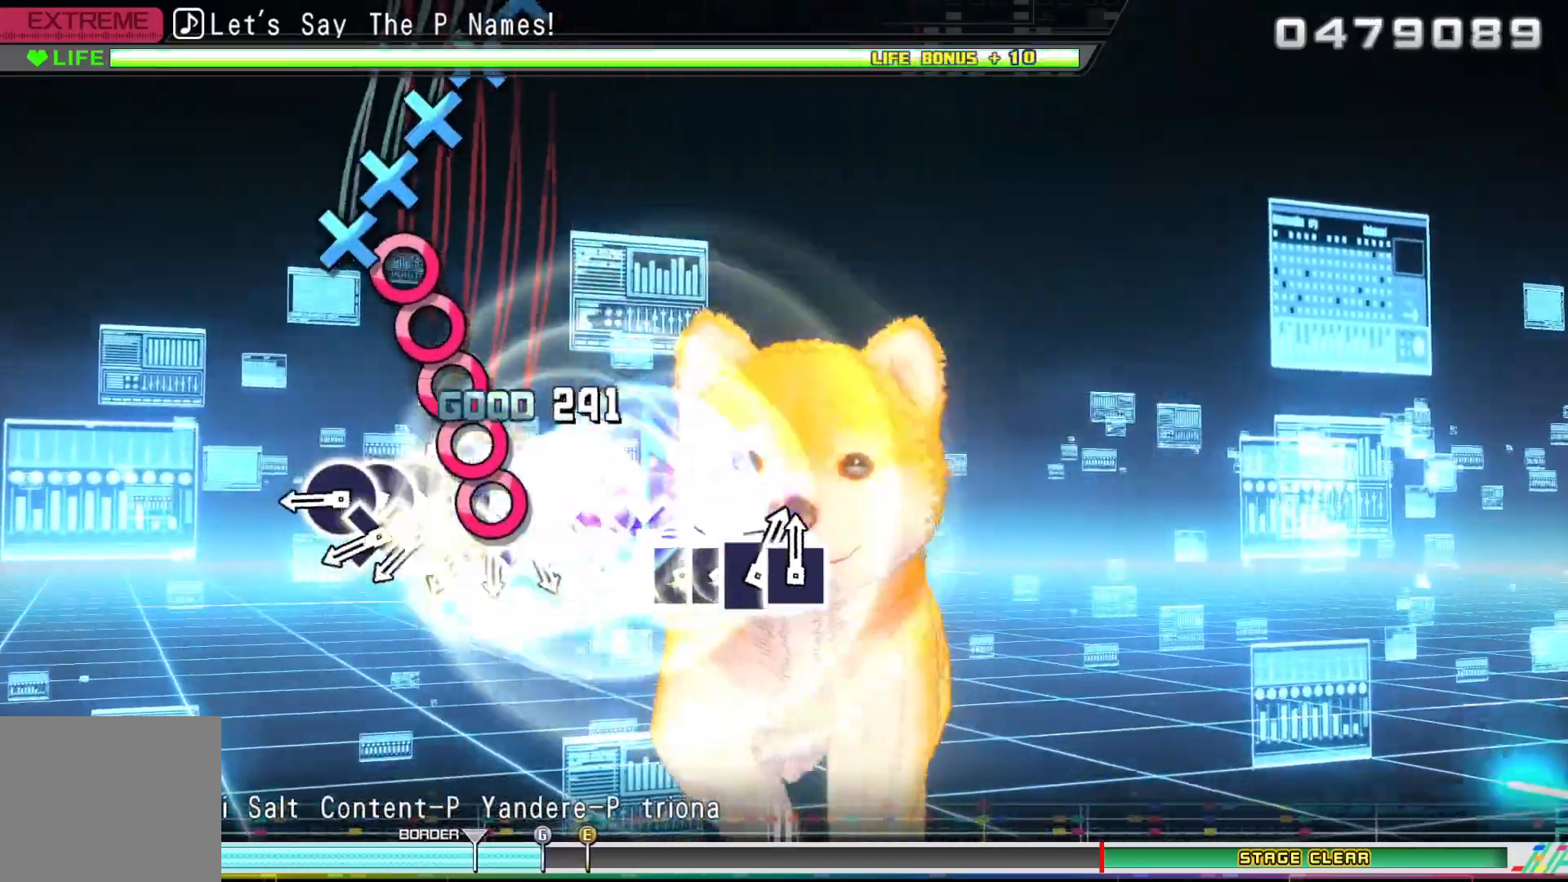
{"dt_ms": 500, "buttons": ["DPAD_DOWN"], "left_stick": "center", "right_stick": "center", "events": [[50, "CIRCLE", "up"], [100, "DPAD_RIGHT", "up"], [117, "CIRCLE", "down"], [183, "DPAD_RIGHT", "down"], [217, "CIRCLE", "up"], [333, "DPAD_RIGHT", "up"], [350, "CROSS", "down"], [433, "DPAD_DOWN", "down"], [450, "CROSS", "up"]]}
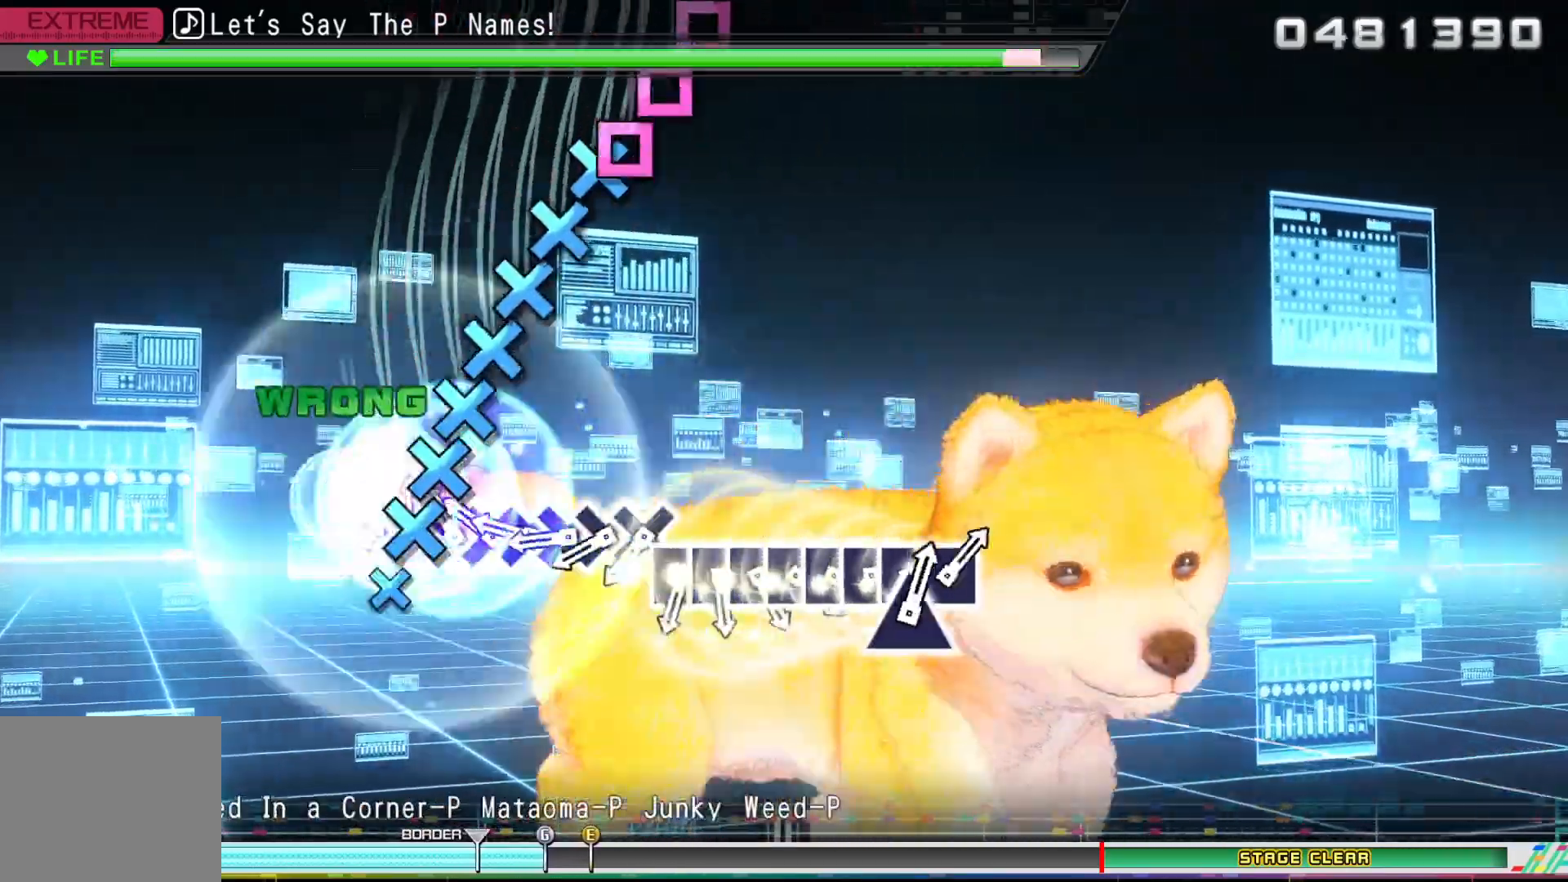
{"dt_ms": 500, "buttons": ["CROSS"], "left_stick": "center", "right_stick": "center", "events": [[33, "CROSS", "down"], [33, "DPAD_DOWN", "up"], [100, "CROSS", "up"], [100, "DPAD_DOWN", "down"], [183, "CROSS", "down"], [183, "DPAD_DOWN", "up"], [250, "DPAD_DOWN", "down"], [267, "CROSS", "up"], [317, "DPAD_DOWN", "up"], [367, "CROSS", "down"], [417, "CROSS", "up"], [417, "DPAD_DOWN", "down"], [467, "CROSS", "down"], [500, "DPAD_DOWN", "up"]]}
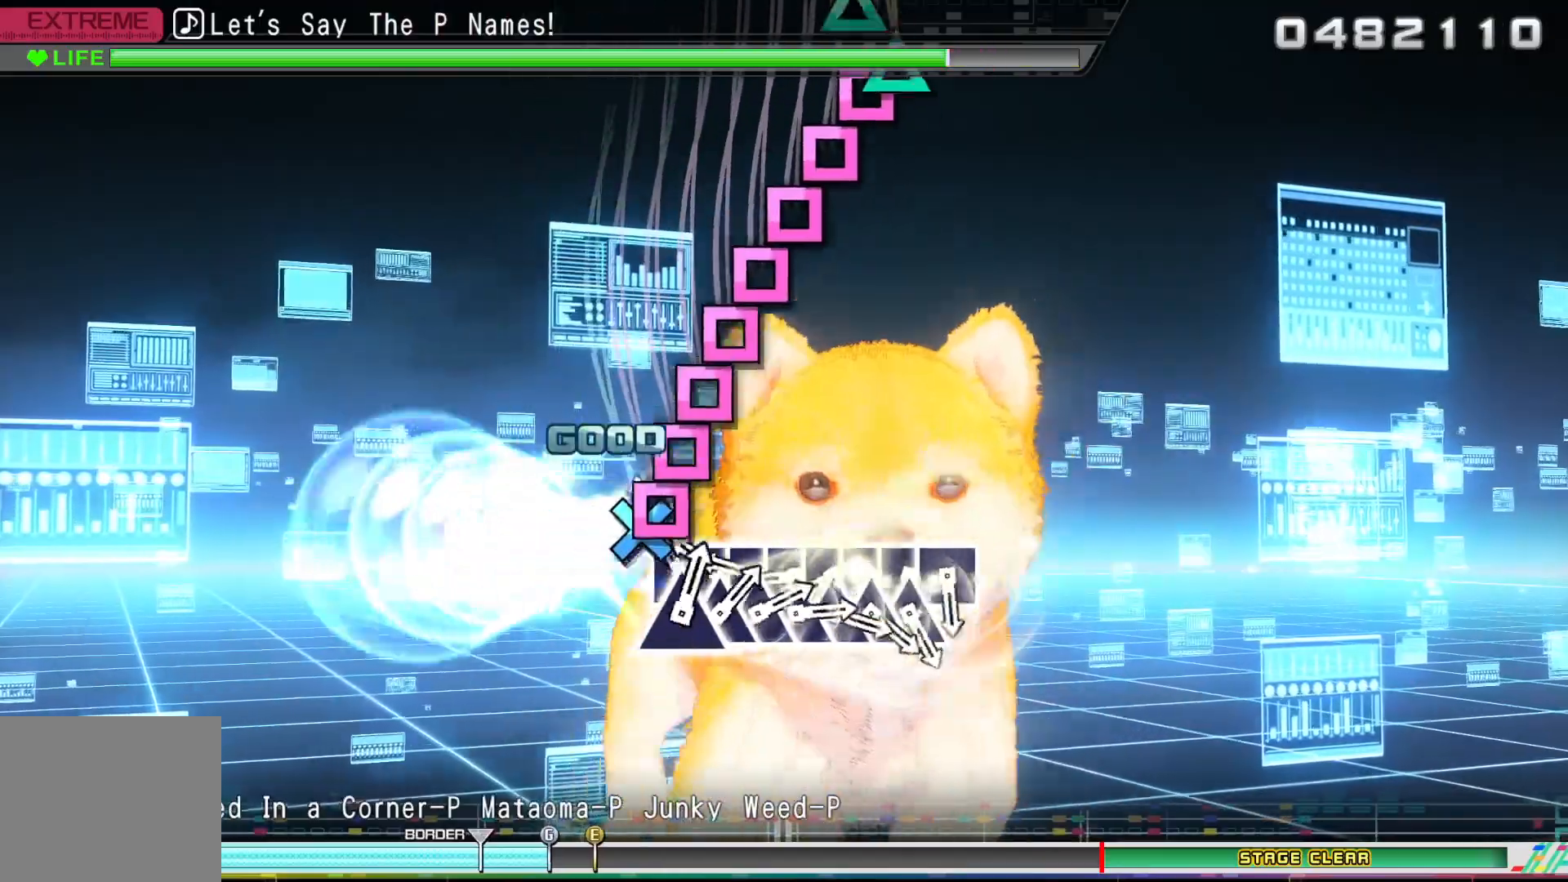
{"dt_ms": 500, "buttons": ["SQUARE"], "left_stick": "center", "right_stick": "center", "events": [[33, "CROSS", "up"], [50, "DPAD_DOWN", "down"], [100, "SQUARE", "down"], [133, "DPAD_DOWN", "up"], [200, "SQUARE", "up"], [217, "DPAD_LEFT", "down"], [250, "SQUARE", "down"], [283, "DPAD_LEFT", "up"], [333, "SQUARE", "up"], [350, "SQUARE", "down"], [367, "DPAD_LEFT", "down"], [383, "SQUARE", "up"], [433, "DPAD_LEFT", "up"], [433, "SQUARE", "down"]]}